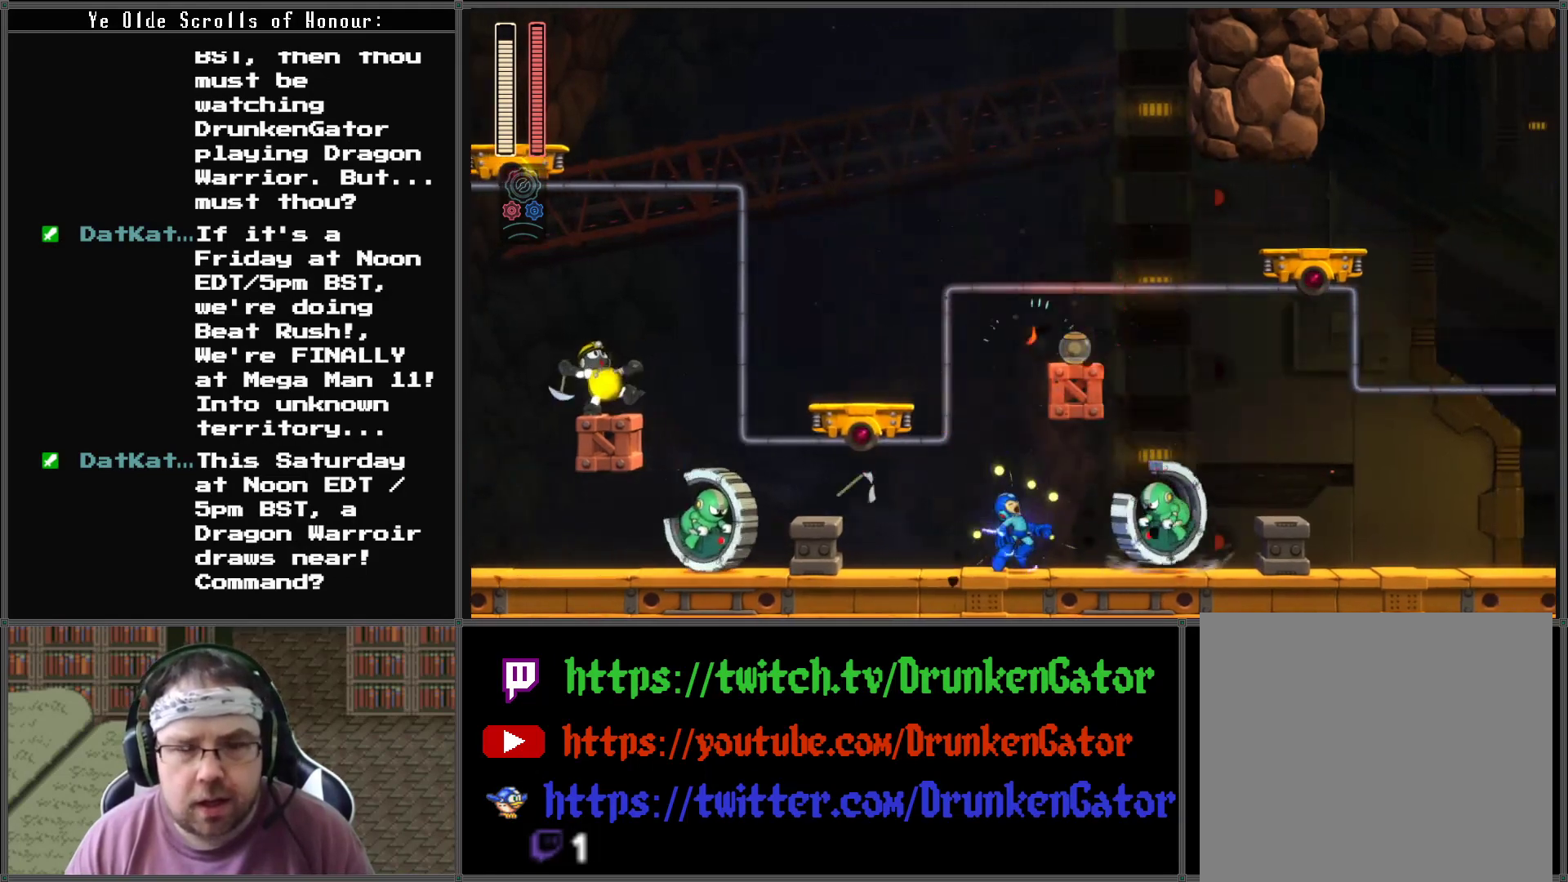
Gameplay with a controller (Xbox layout); each line is a JSON object with the inputs held at the frame after it. "events" lists button and stick changes between this image and that frame as [ms after this image, input, new state], when the widget could be followed in between.
{"buttons": ["A", "DPAD_LEFT"], "left_stick": "center", "right_stick": "center", "events": [[333, "A", "down"]]}
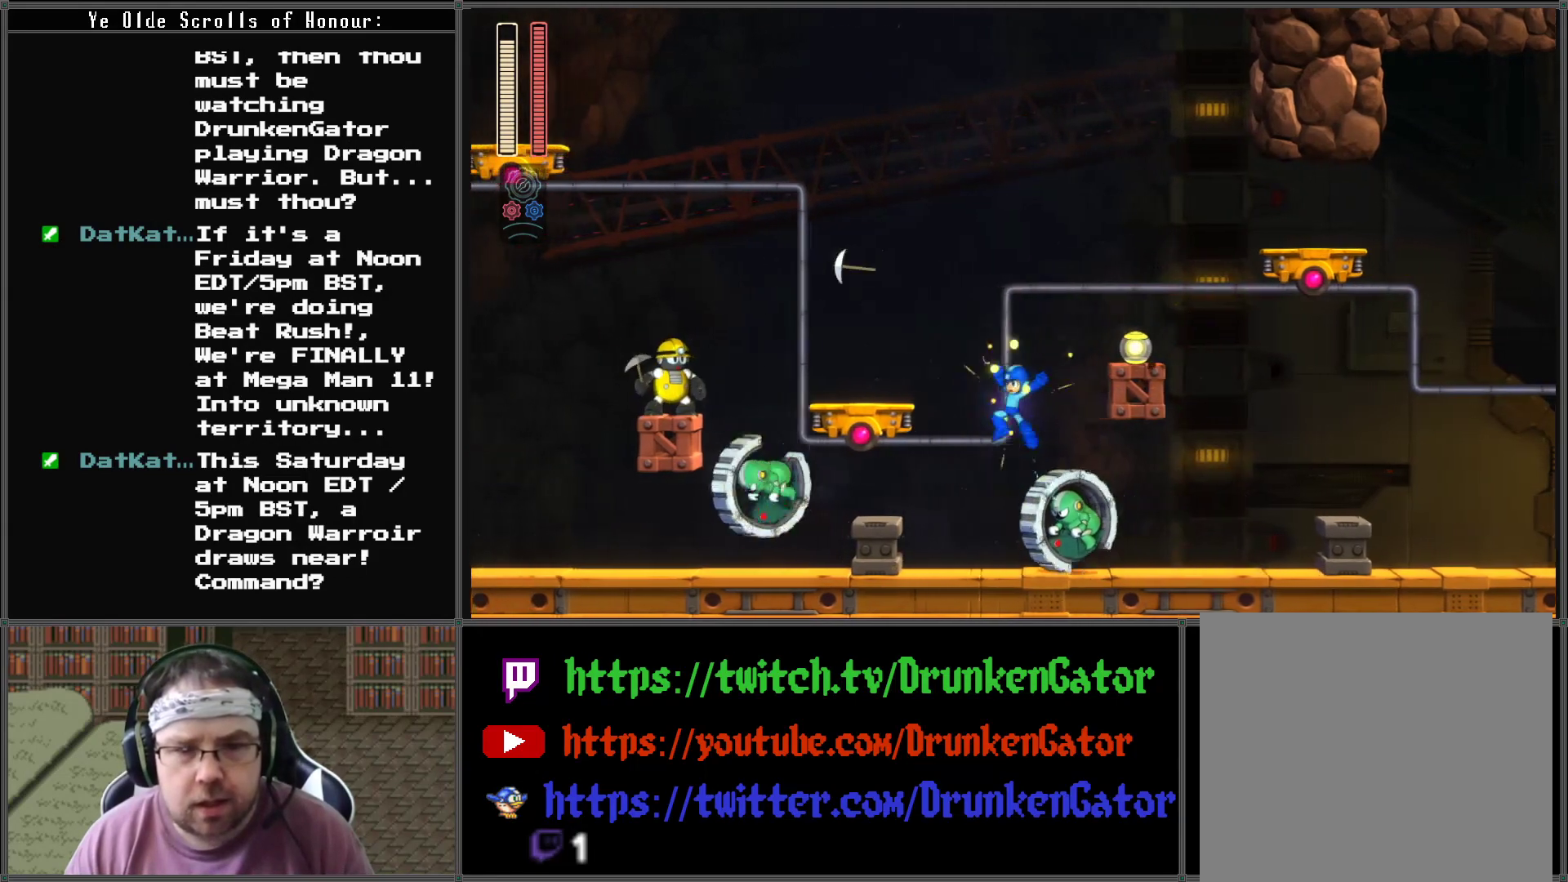
{"buttons": [], "left_stick": "center", "right_stick": "center", "events": [[167, "A", "up"], [400, "DPAD_LEFT", "up"]]}
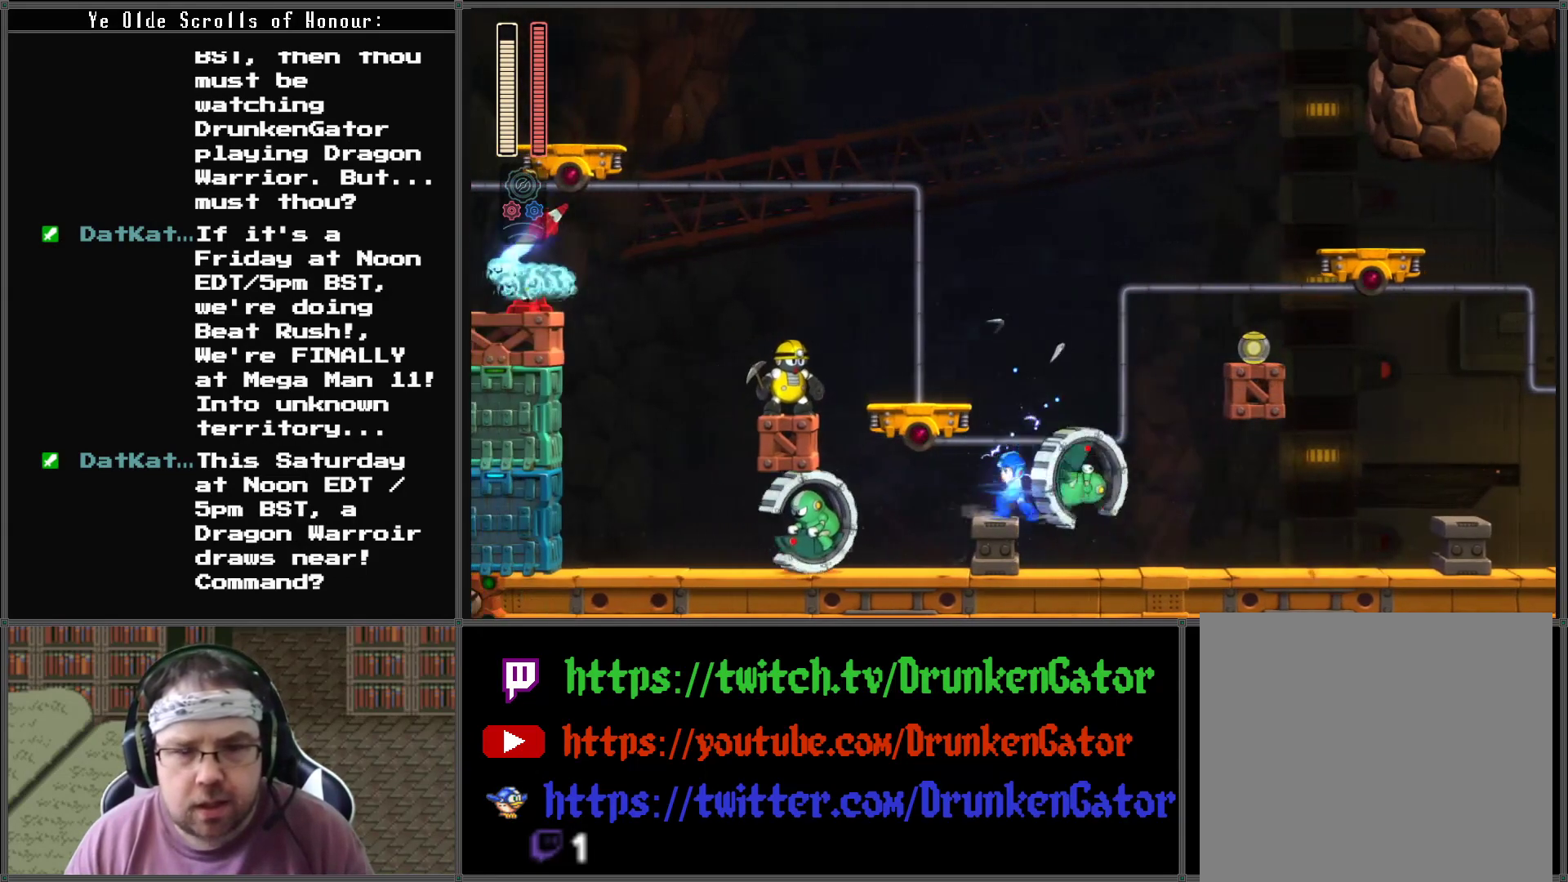
{"buttons": ["A", "DPAD_RIGHT"], "left_stick": "center", "right_stick": "center", "events": [[33, "DPAD_RIGHT", "down"], [133, "A", "down"]]}
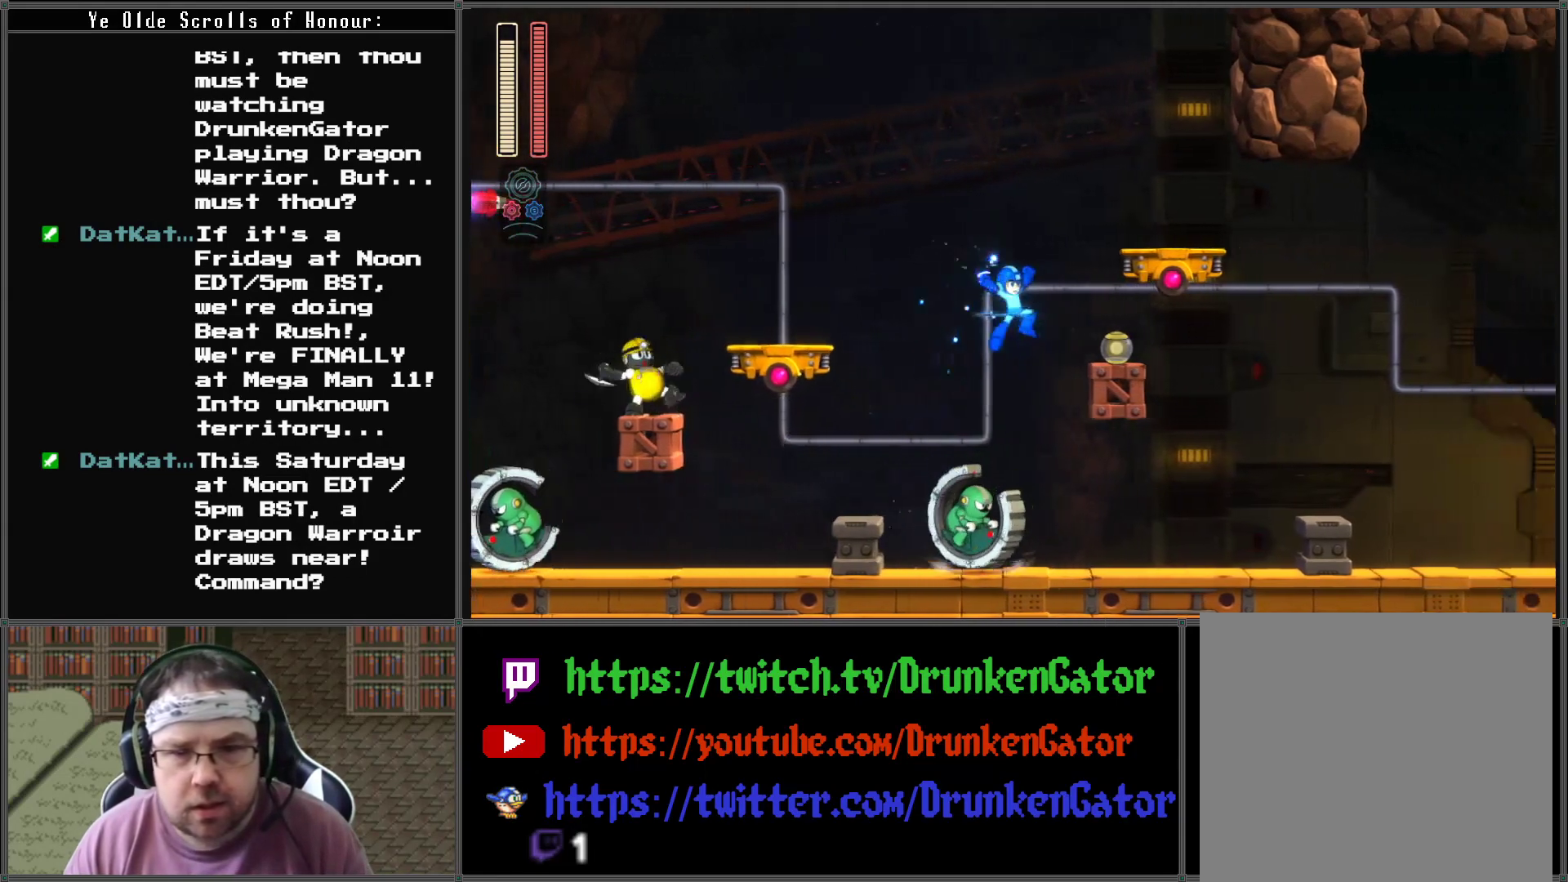
{"buttons": ["DPAD_RIGHT"], "left_stick": "center", "right_stick": "center", "events": [[167, "A", "up"], [167, "X", "down"], [333, "X", "up"]]}
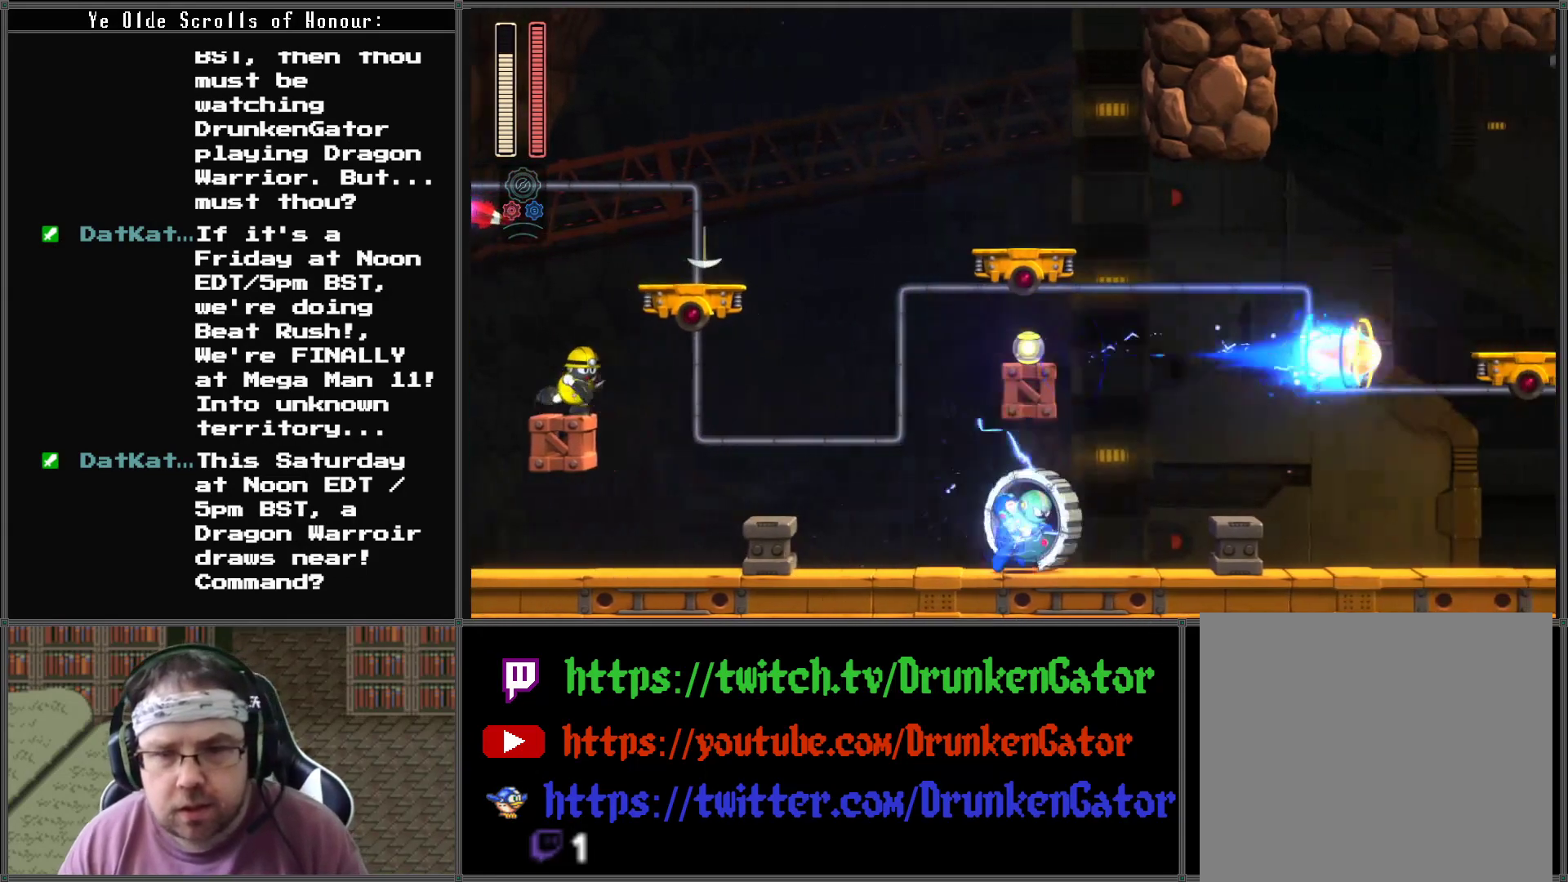
{"buttons": ["DPAD_RIGHT"], "left_stick": "center", "right_stick": "center", "events": []}
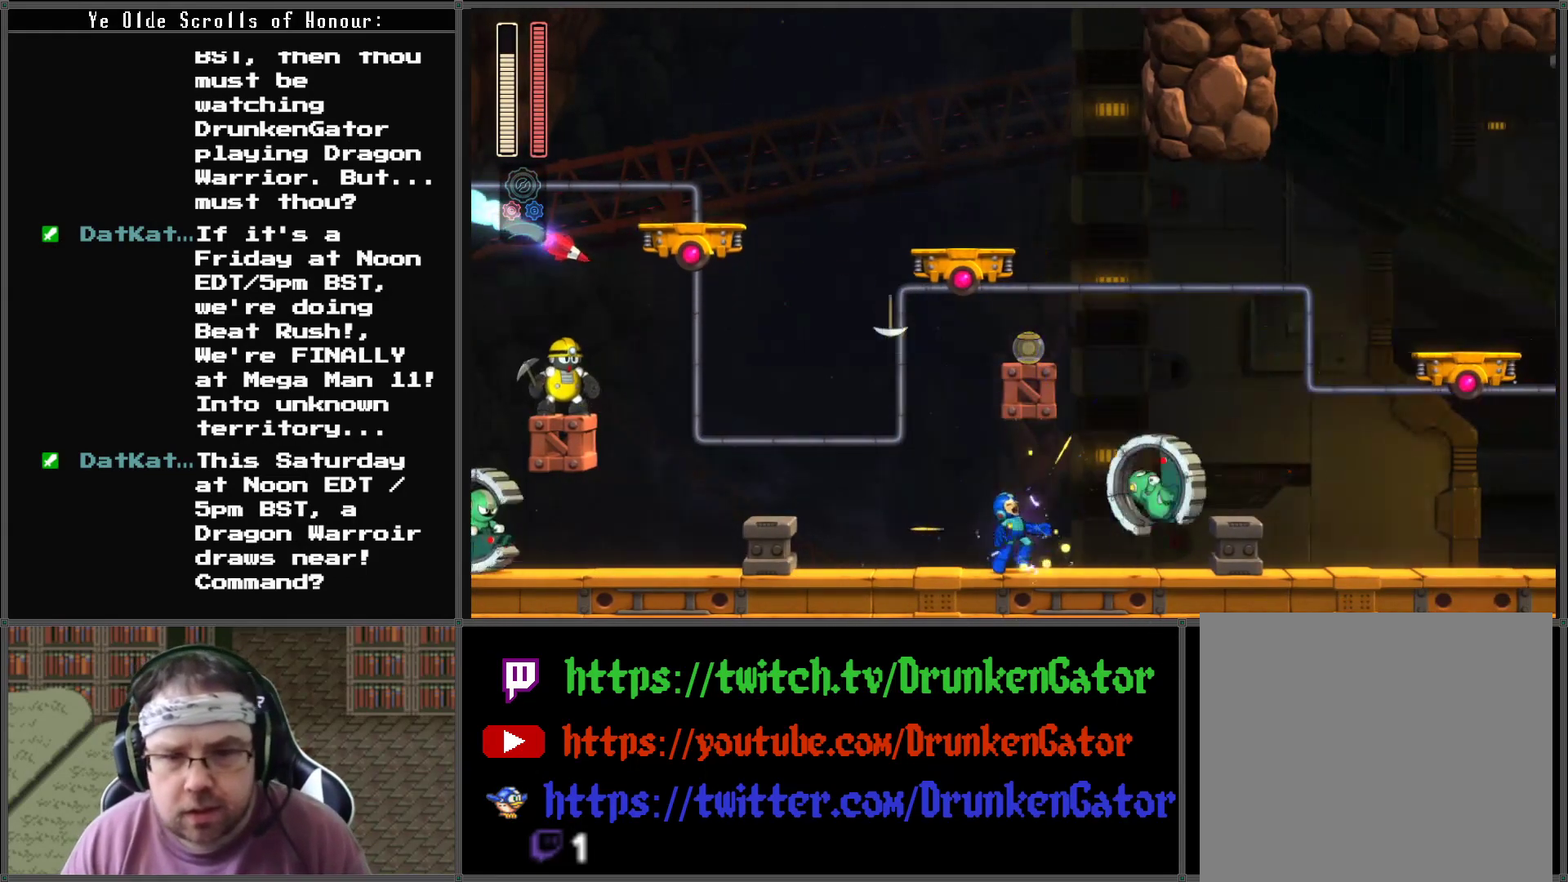
{"buttons": ["A", "DPAD_RIGHT"], "left_stick": "center", "right_stick": "center", "events": [[400, "A", "down"]]}
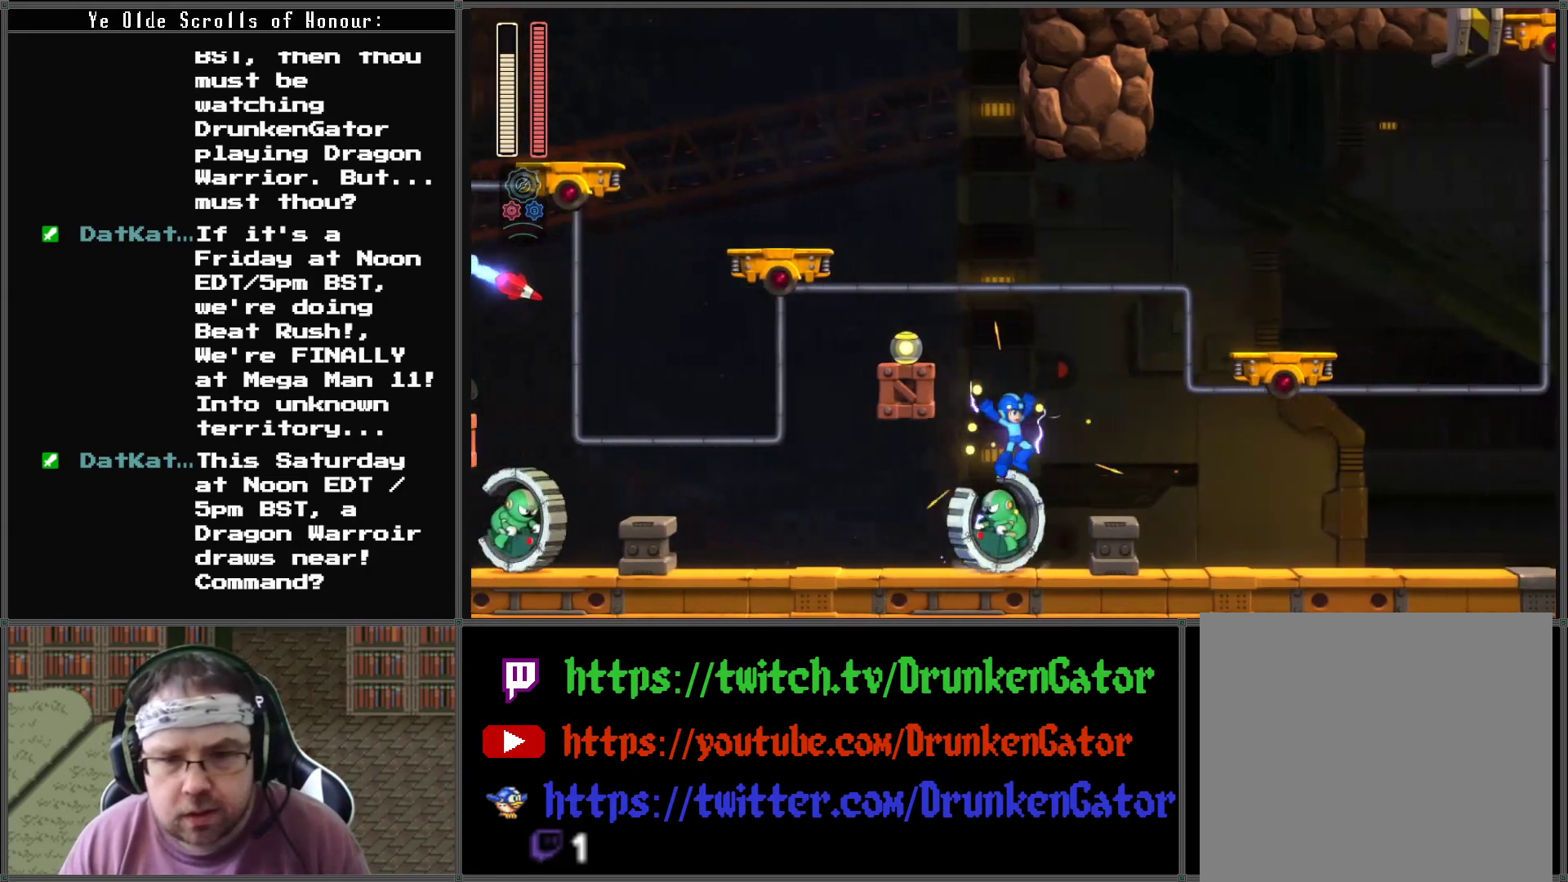
{"buttons": ["A", "DPAD_LEFT"], "left_stick": "center", "right_stick": "center", "events": [[67, "A", "up"], [333, "DPAD_RIGHT", "up"], [400, "DPAD_LEFT", "down"], [433, "A", "down"]]}
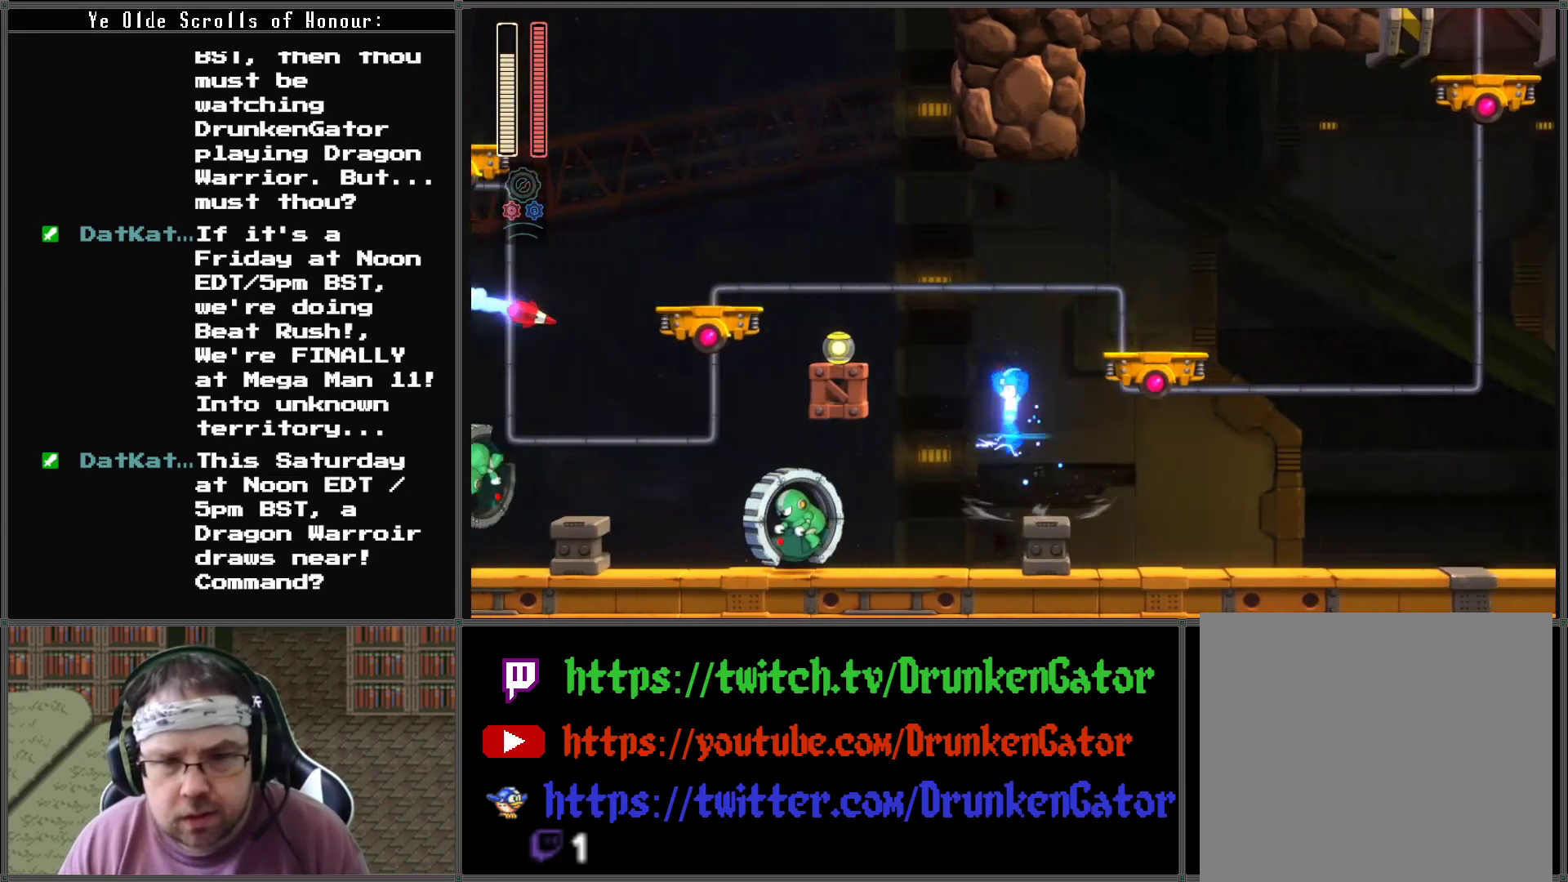
{"buttons": ["A", "DPAD_LEFT"], "left_stick": "center", "right_stick": "center", "events": []}
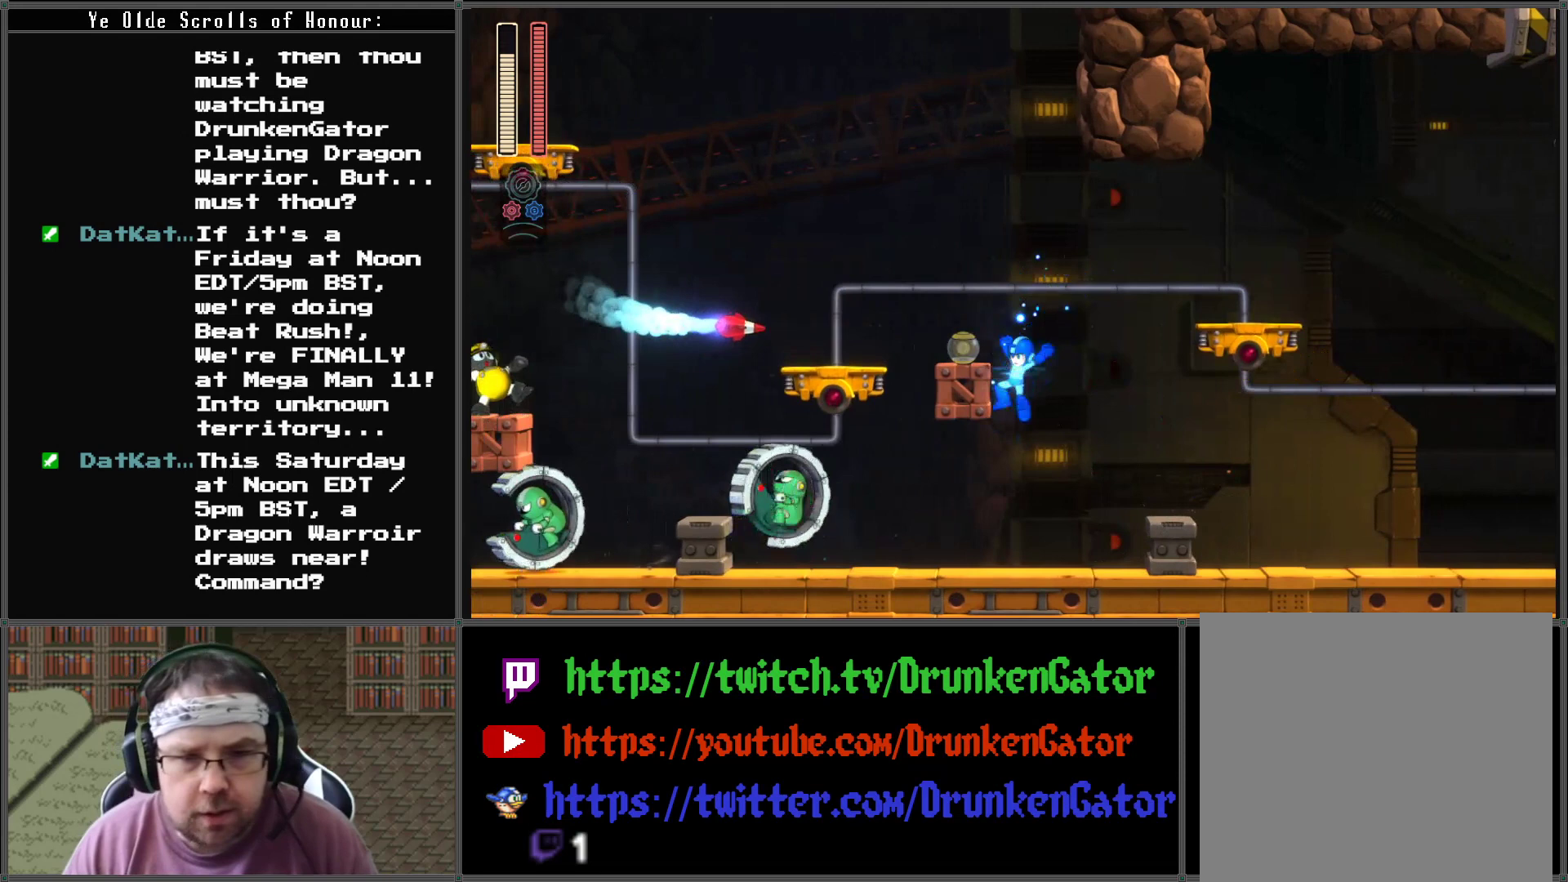
{"buttons": ["DPAD_LEFT"], "left_stick": "center", "right_stick": "center", "events": [[67, "DPAD_LEFT", "up"], [100, "A", "up"], [167, "DPAD_RIGHT", "down"], [300, "A", "down"], [500, "A", "up"], [500, "DPAD_LEFT", "down"], [500, "DPAD_RIGHT", "up"]]}
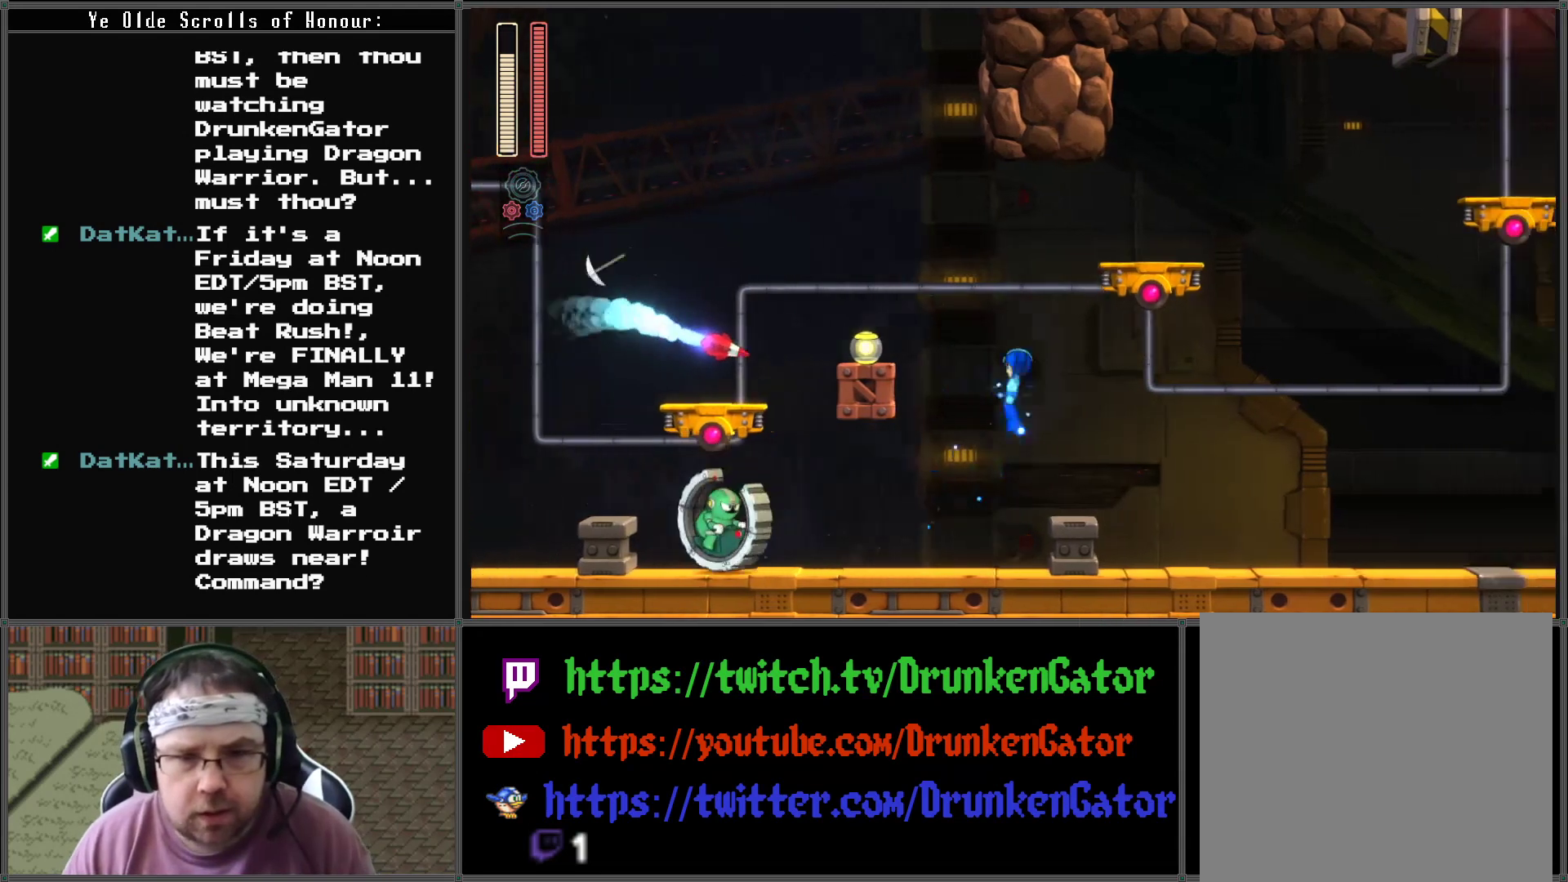
{"buttons": ["DPAD_RIGHT"], "left_stick": "center", "right_stick": "center", "events": [[33, "X", "down"], [133, "DPAD_LEFT", "up"], [200, "DPAD_RIGHT", "down"], [200, "X", "up"]]}
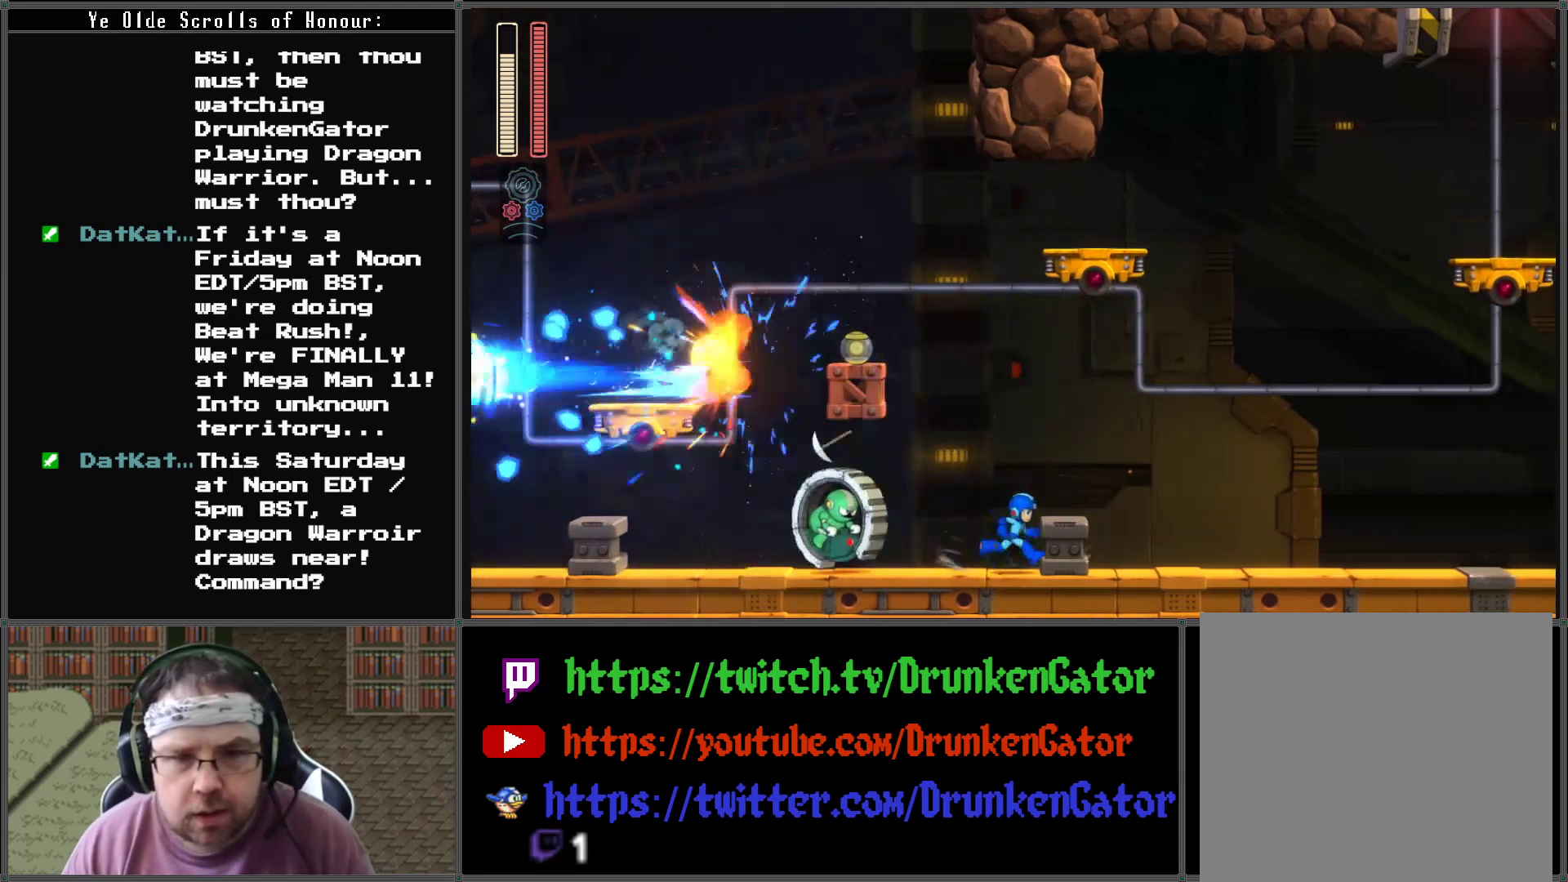
{"buttons": ["DPAD_LEFT"], "left_stick": "center", "right_stick": "center", "events": [[67, "A", "down"], [200, "A", "up"], [500, "DPAD_LEFT", "down"], [500, "DPAD_RIGHT", "up"]]}
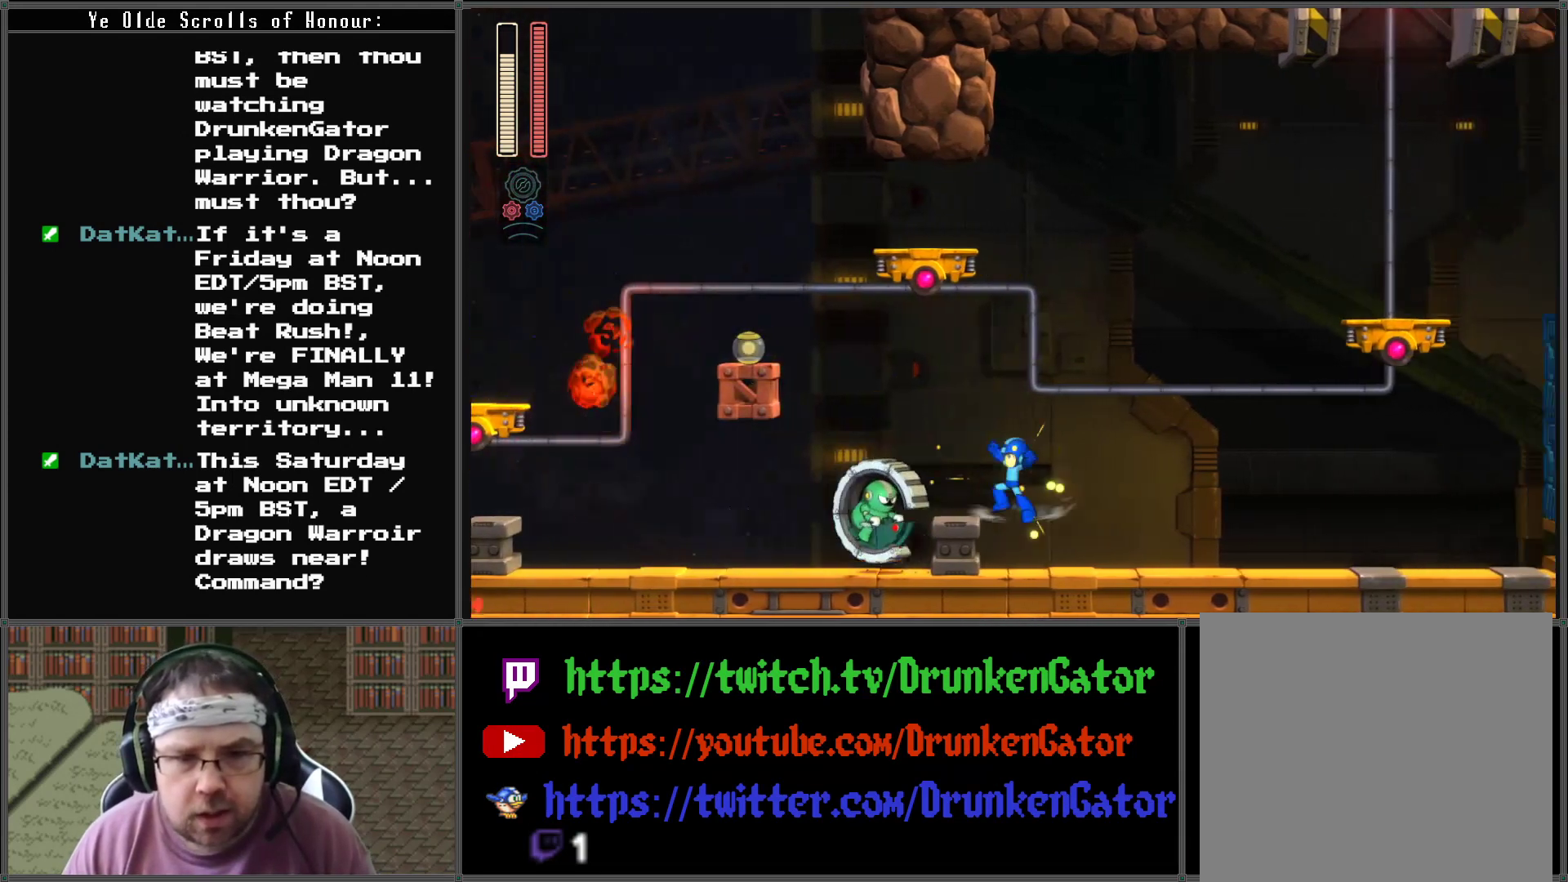
{"buttons": ["X"], "left_stick": "center", "right_stick": "center", "events": [[33, "X", "down"], [133, "DPAD_LEFT", "up"], [133, "X", "up"], [167, "X", "down"], [267, "X", "up"], [333, "X", "down"], [433, "X", "up"], [467, "X", "down"]]}
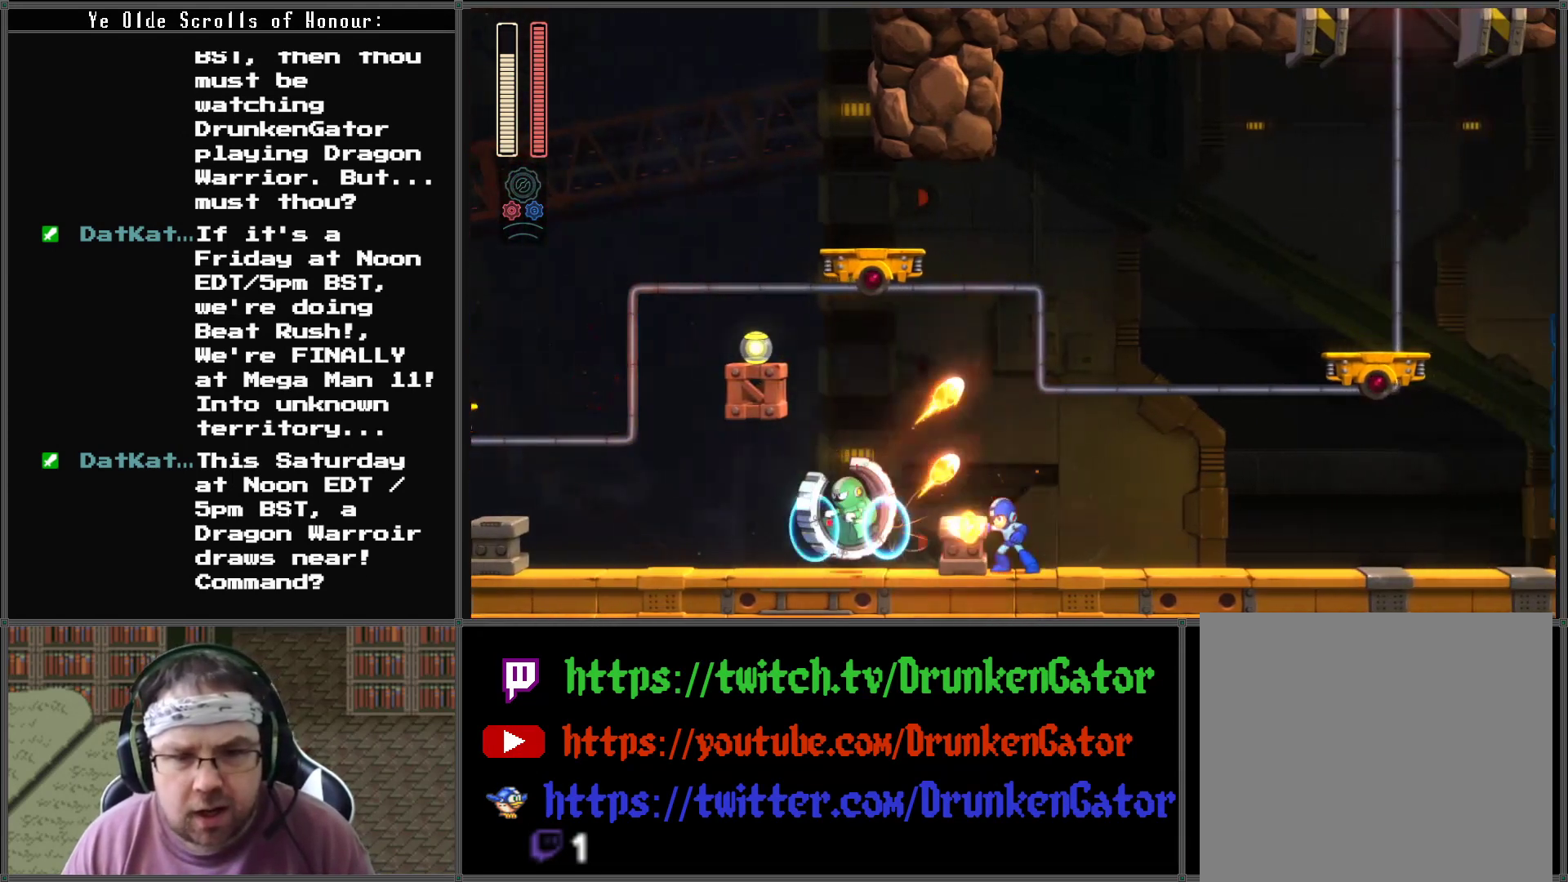
{"buttons": [], "left_stick": "center", "right_stick": "center", "events": [[67, "X", "up"], [133, "X", "down"], [233, "X", "up"], [267, "X", "down"], [333, "X", "up"], [433, "X", "down"], [500, "X", "up"]]}
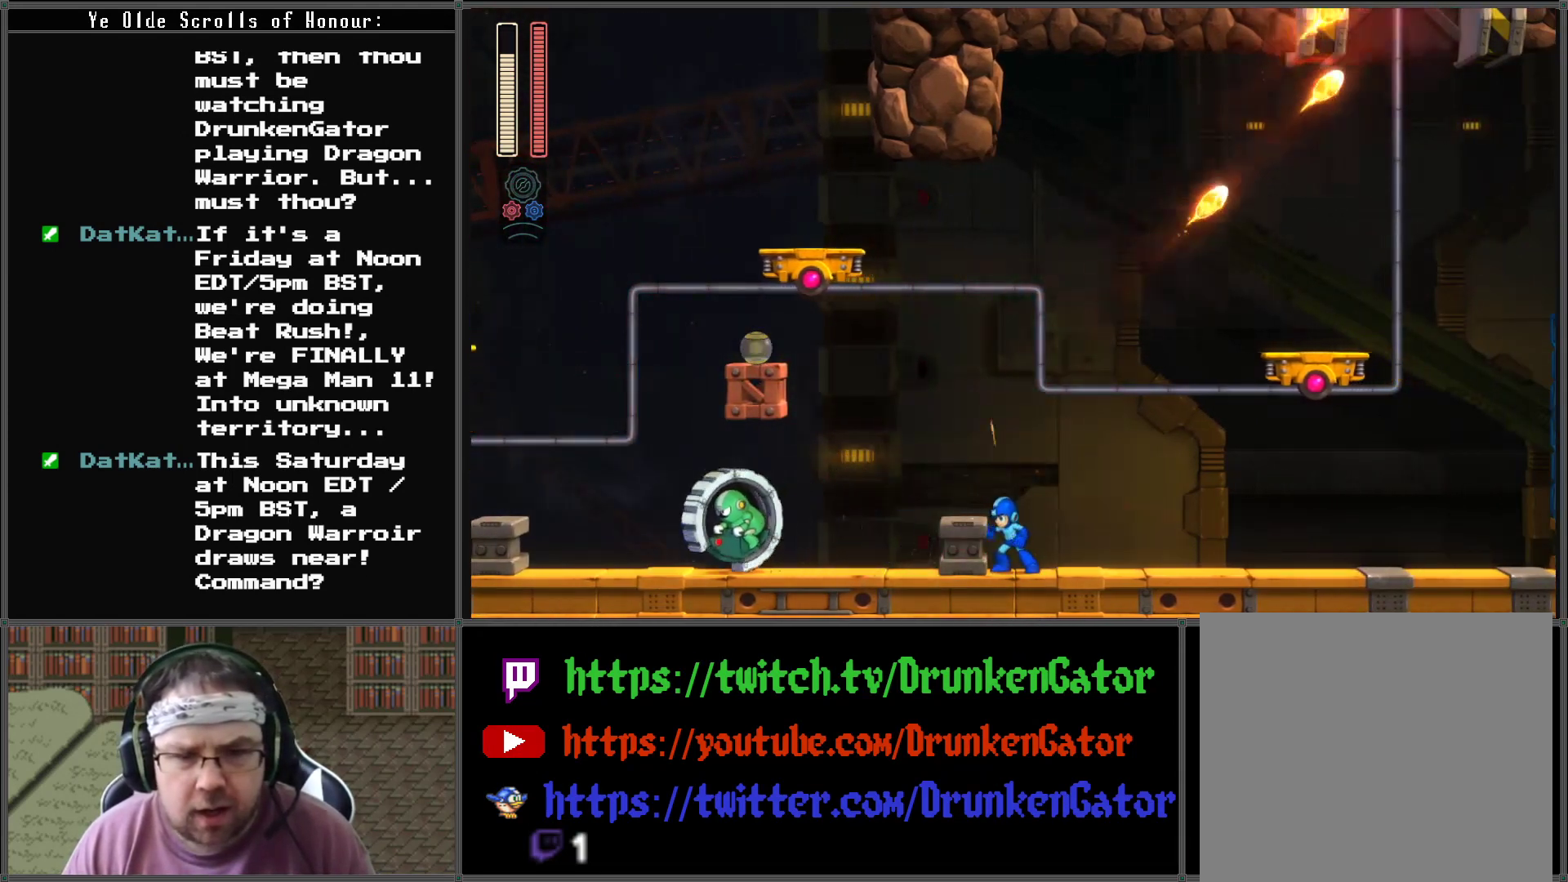
{"buttons": [], "left_stick": "center", "right_stick": "center", "events": [[67, "X", "down"], [133, "X", "up"], [200, "X", "down"], [267, "X", "up"], [333, "X", "down"], [433, "X", "up"]]}
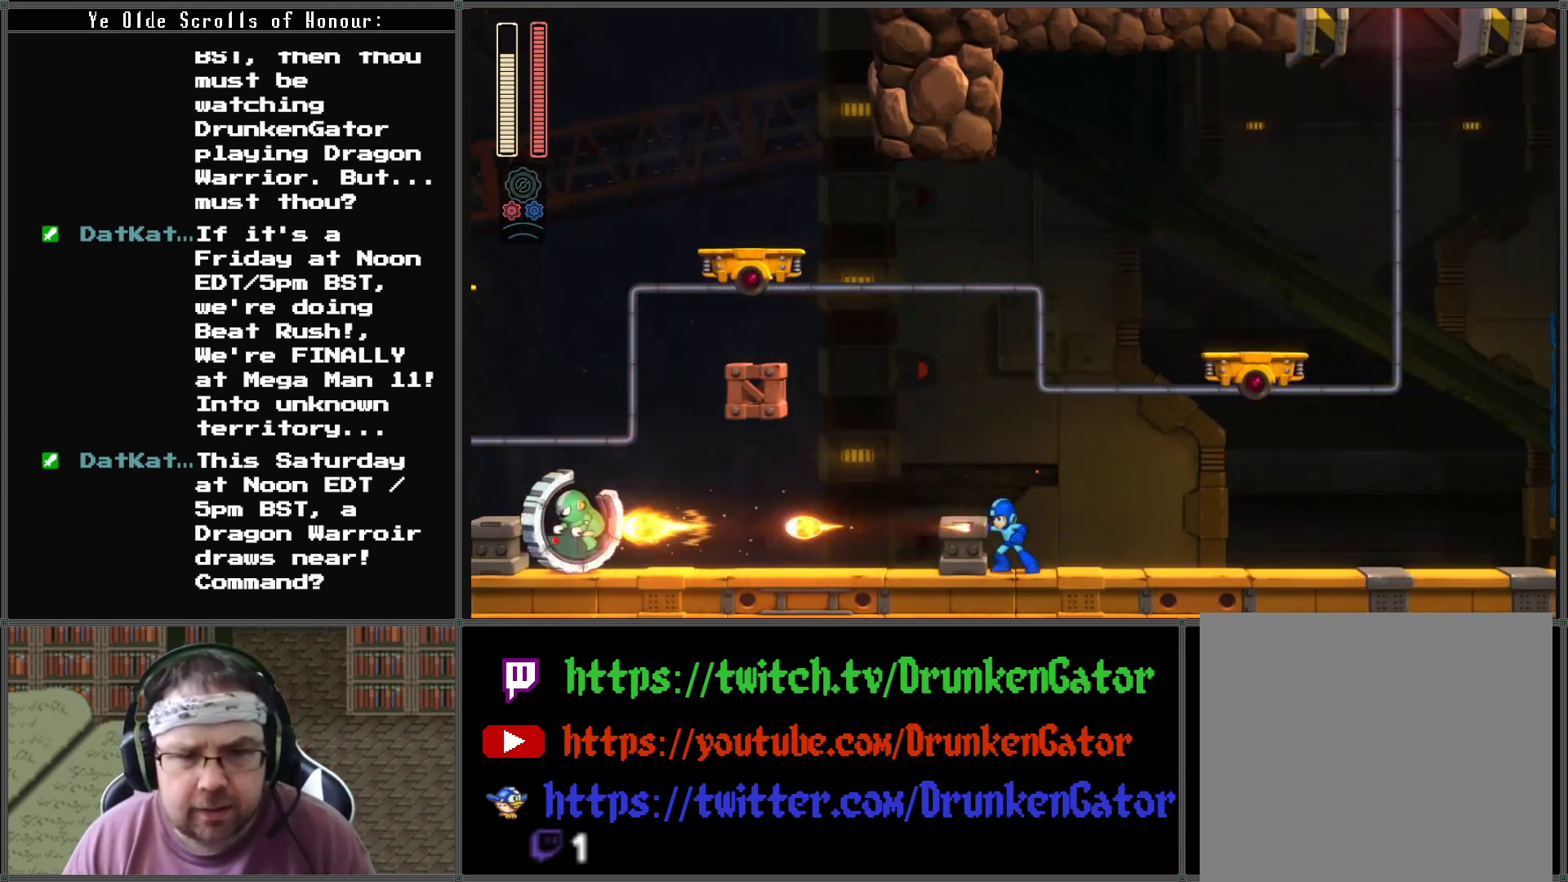
{"buttons": [], "left_stick": "center", "right_stick": "center", "events": []}
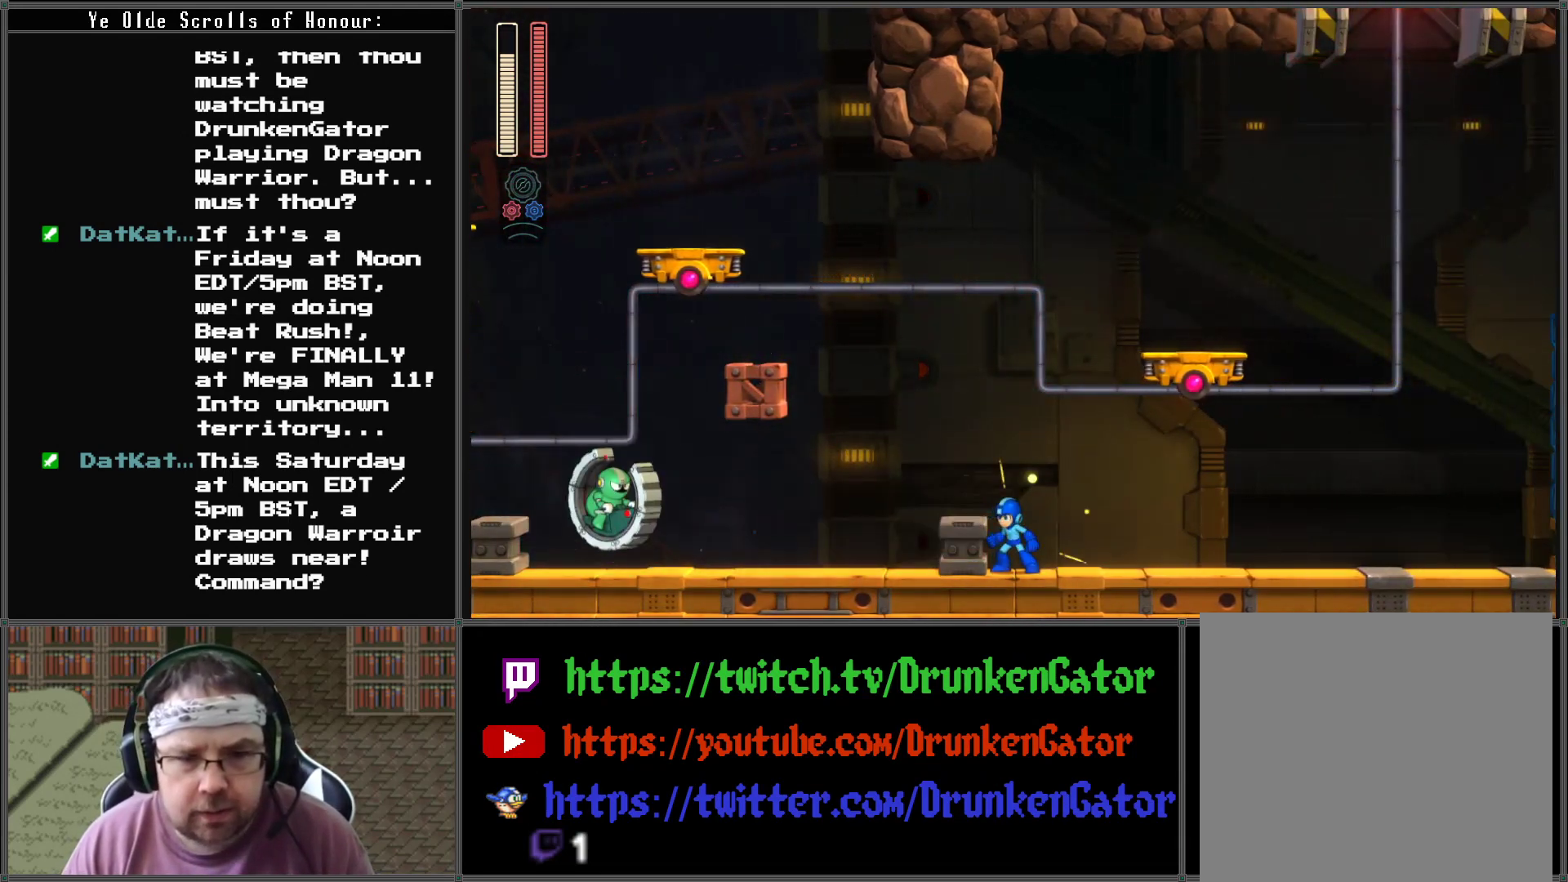
{"buttons": [], "left_stick": "center", "right_stick": "center", "events": []}
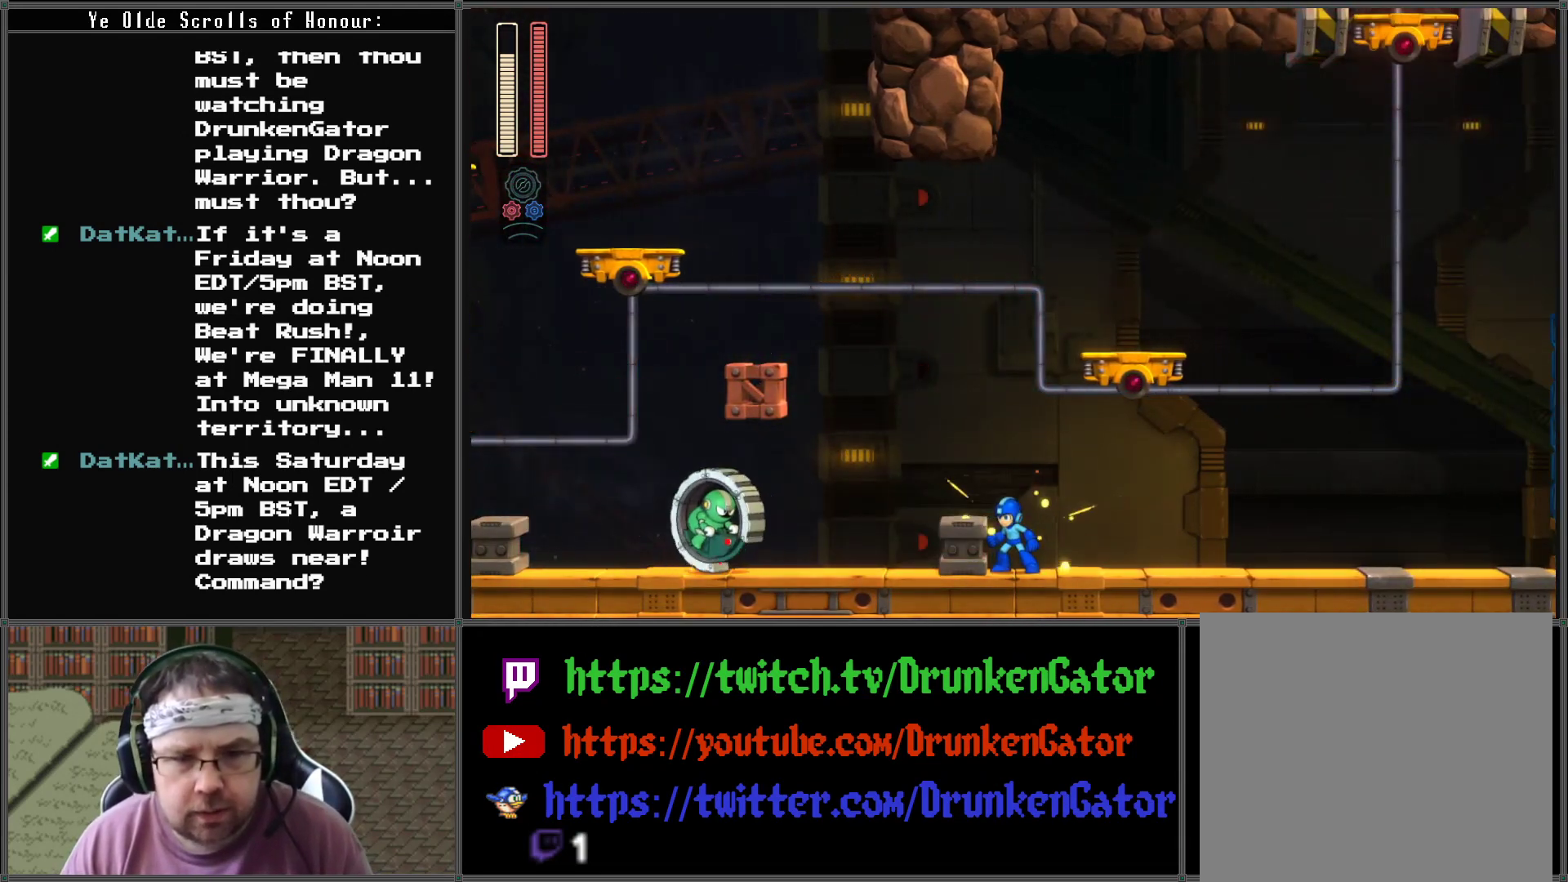
{"buttons": [], "left_stick": "center", "right_stick": "center", "events": []}
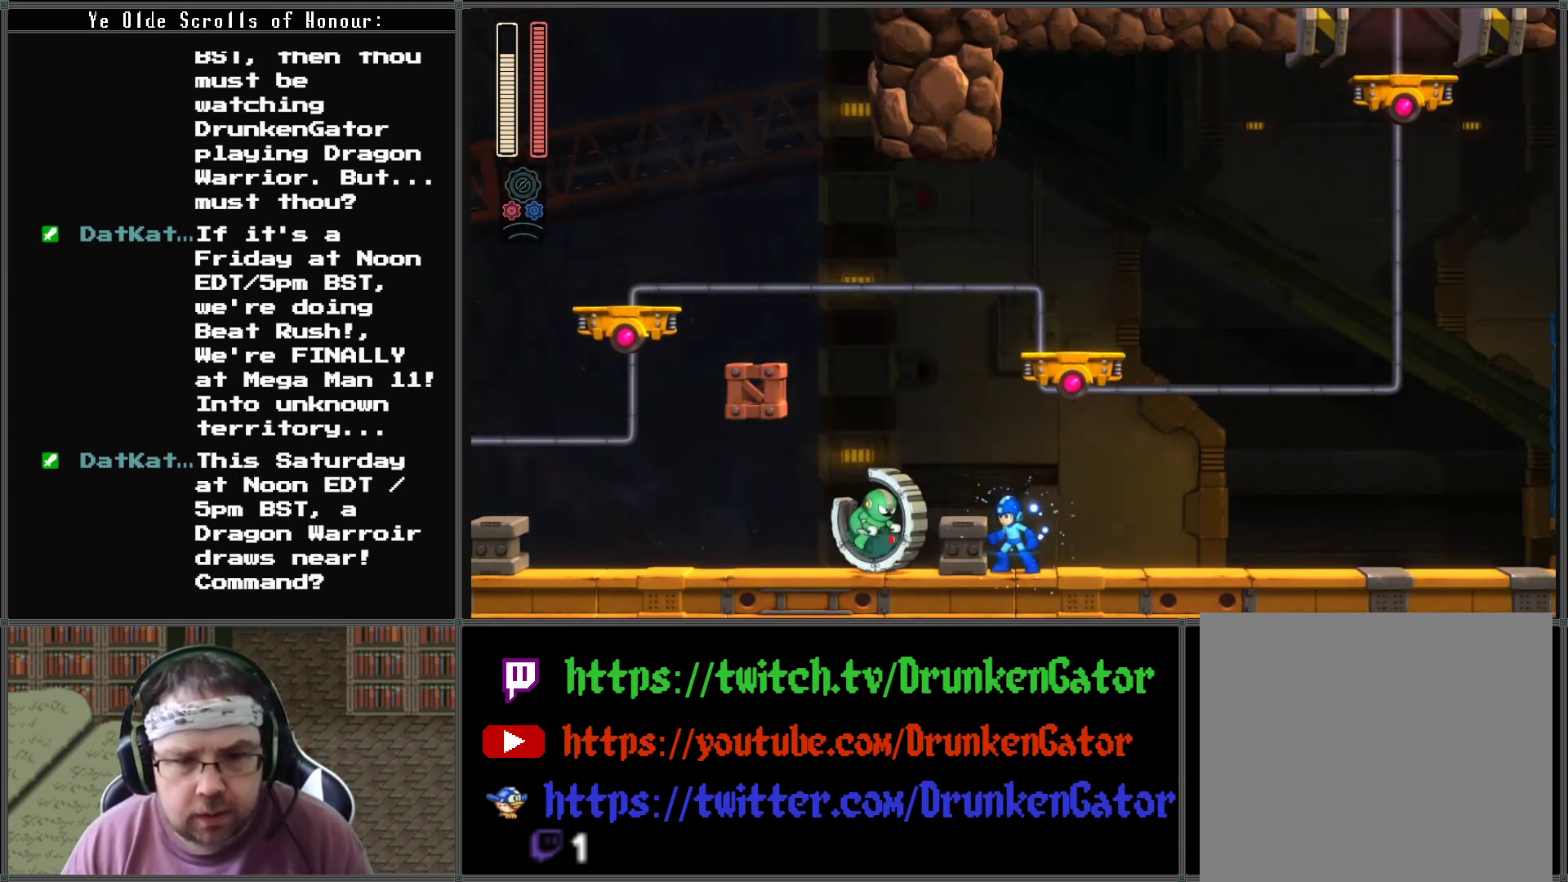
{"buttons": [], "left_stick": "center", "right_stick": "center", "events": [[133, "X", "down"], [300, "X", "up"]]}
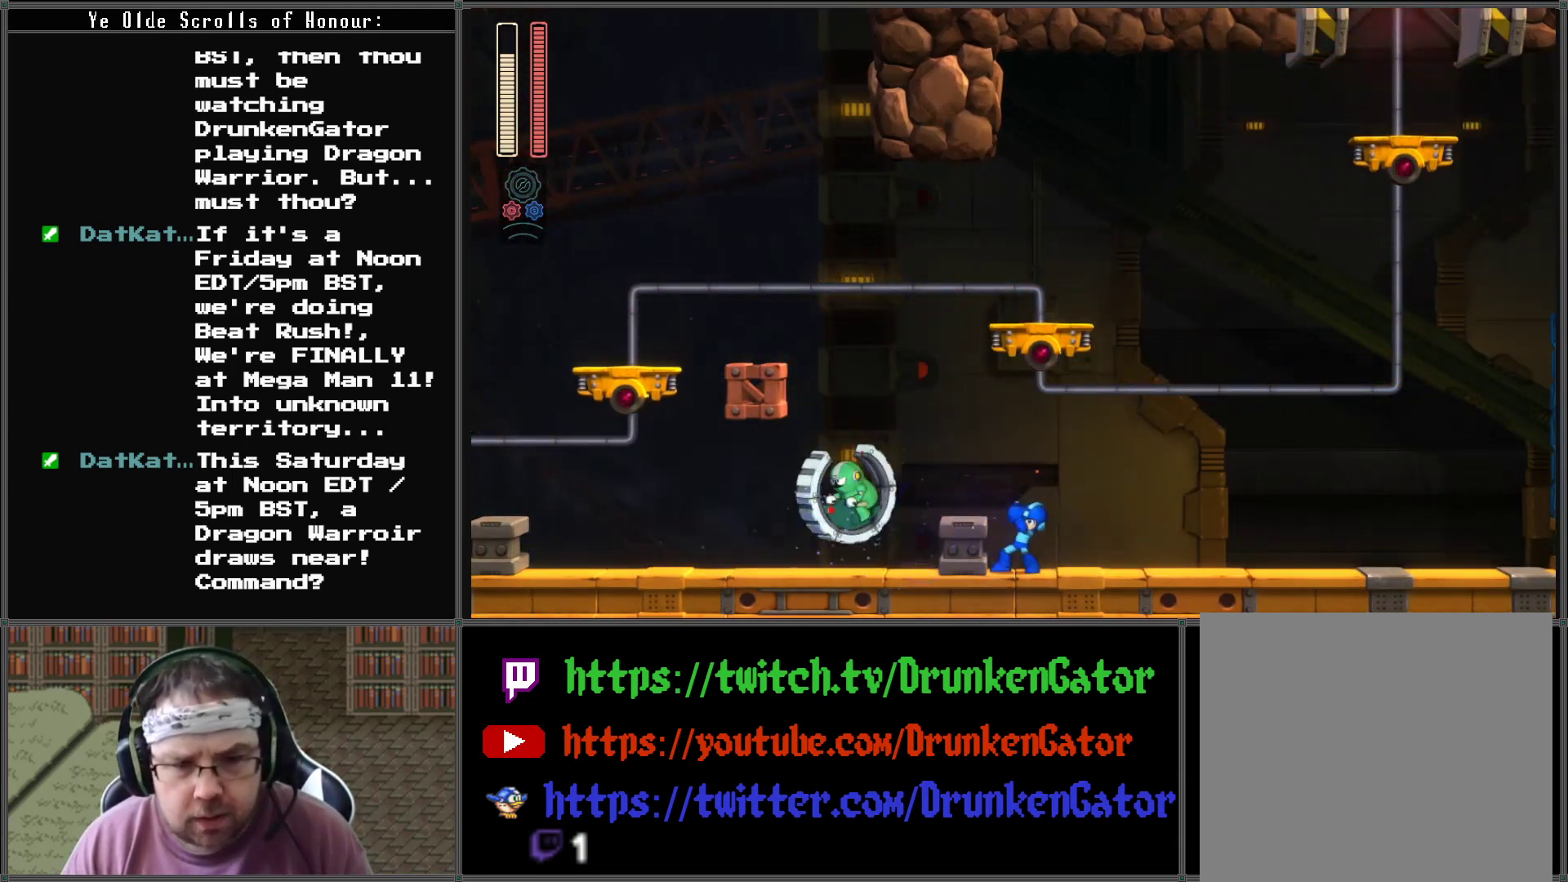
{"buttons": ["X"], "left_stick": "center", "right_stick": "center", "events": [[100, "X", "down"], [233, "X", "up"], [267, "X", "down"], [400, "X", "up"], [467, "X", "down"]]}
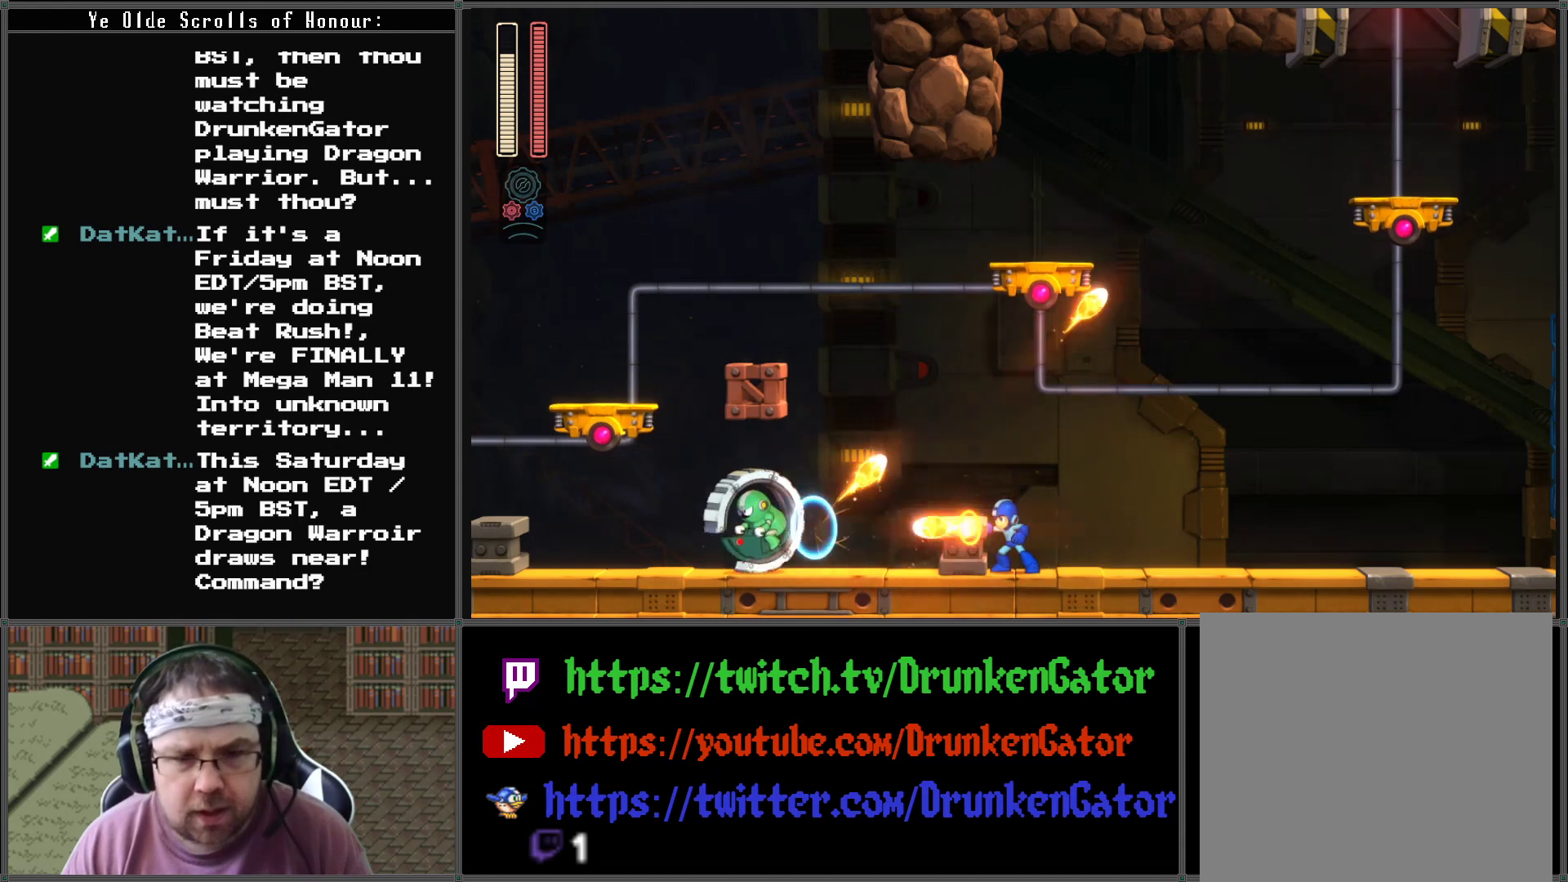
{"buttons": ["X"], "left_stick": "center", "right_stick": "center", "events": [[67, "X", "up"], [133, "X", "down"], [200, "X", "up"], [300, "X", "down"], [367, "X", "up"], [433, "X", "down"]]}
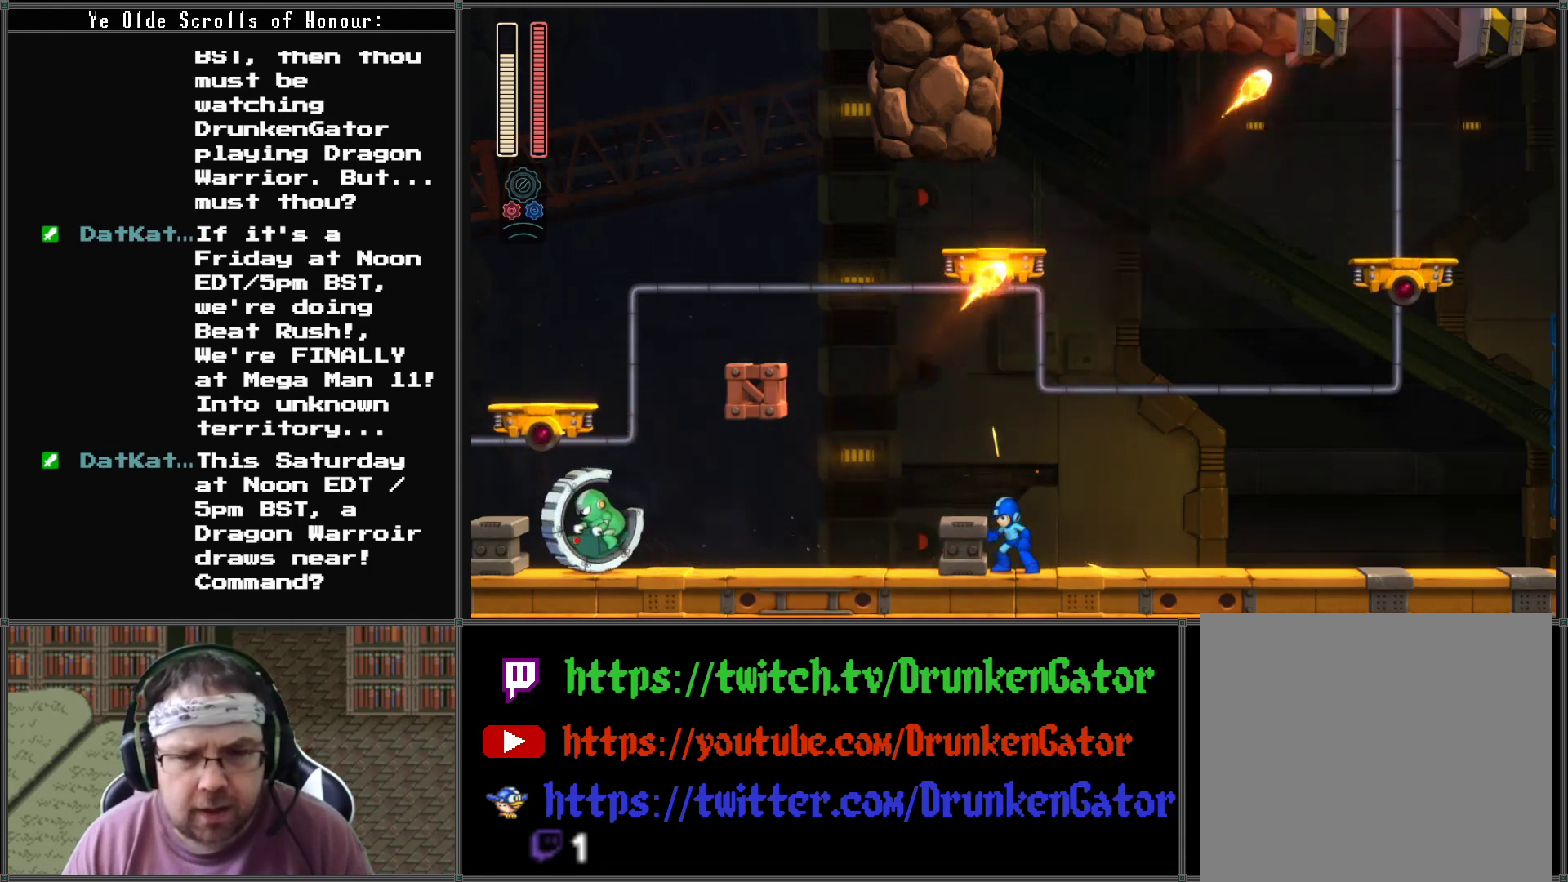
{"buttons": [], "left_stick": "center", "right_stick": "center", "events": [[67, "X", "up"]]}
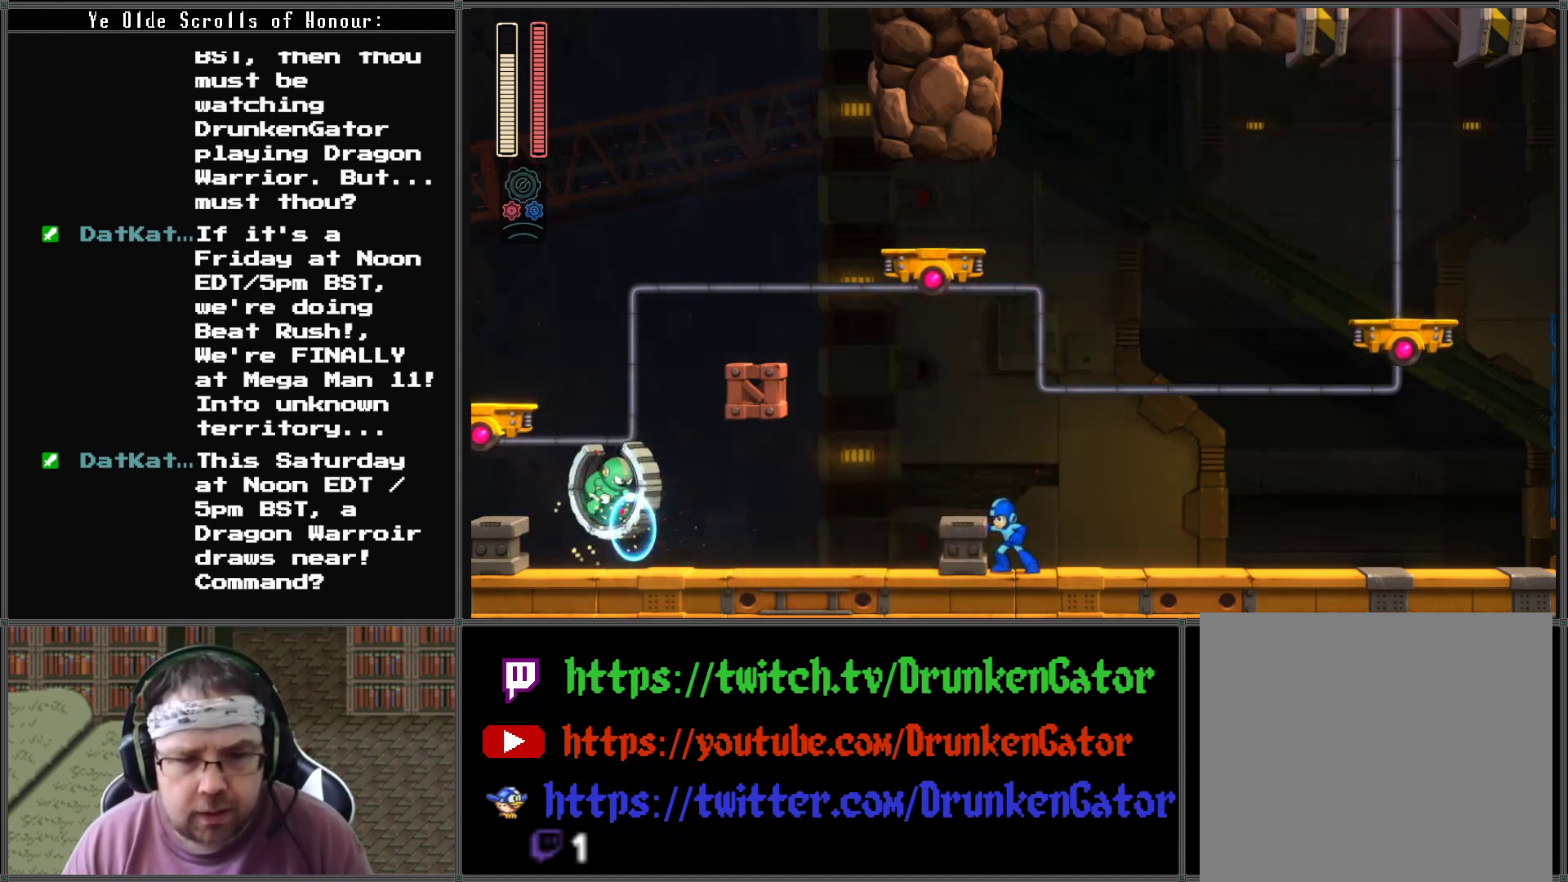
{"buttons": [], "left_stick": "center", "right_stick": "center", "events": []}
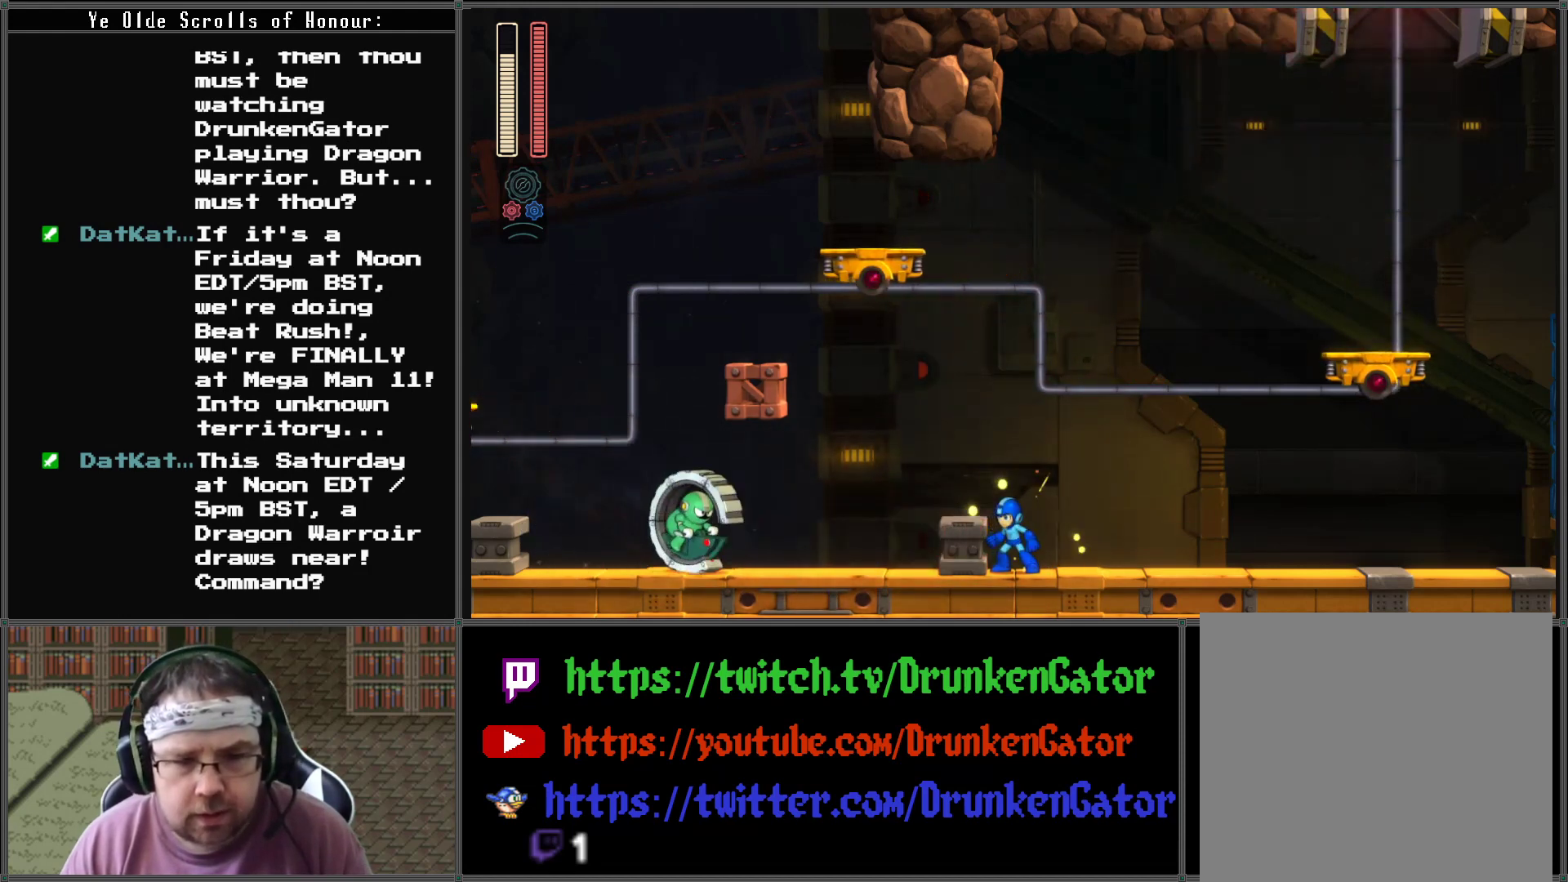
{"buttons": [], "left_stick": "center", "right_stick": "center", "events": []}
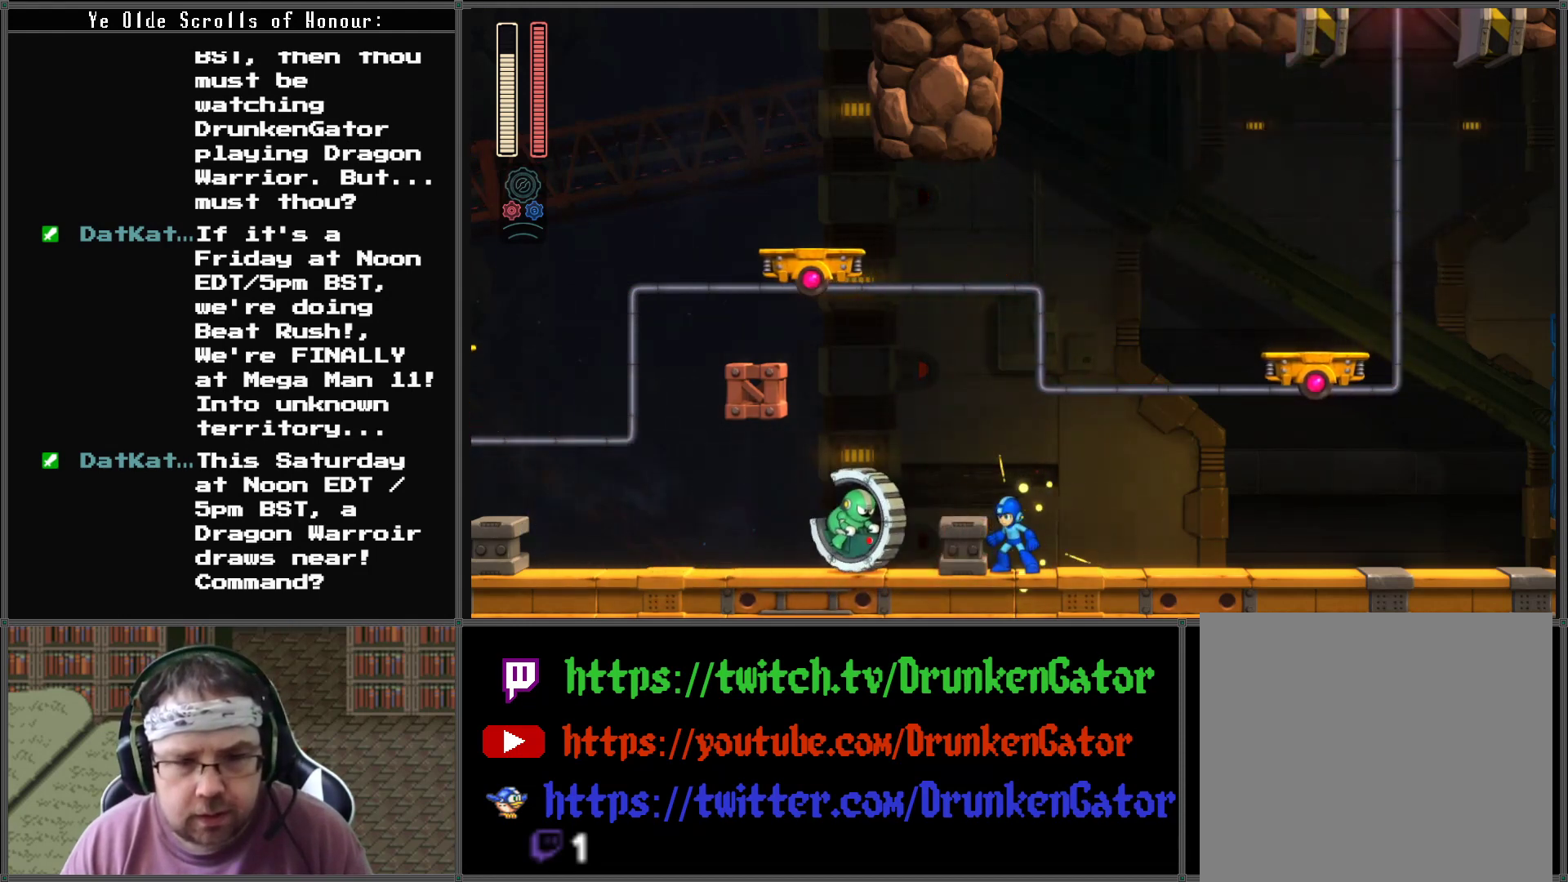
{"buttons": [], "left_stick": "center", "right_stick": "center", "events": []}
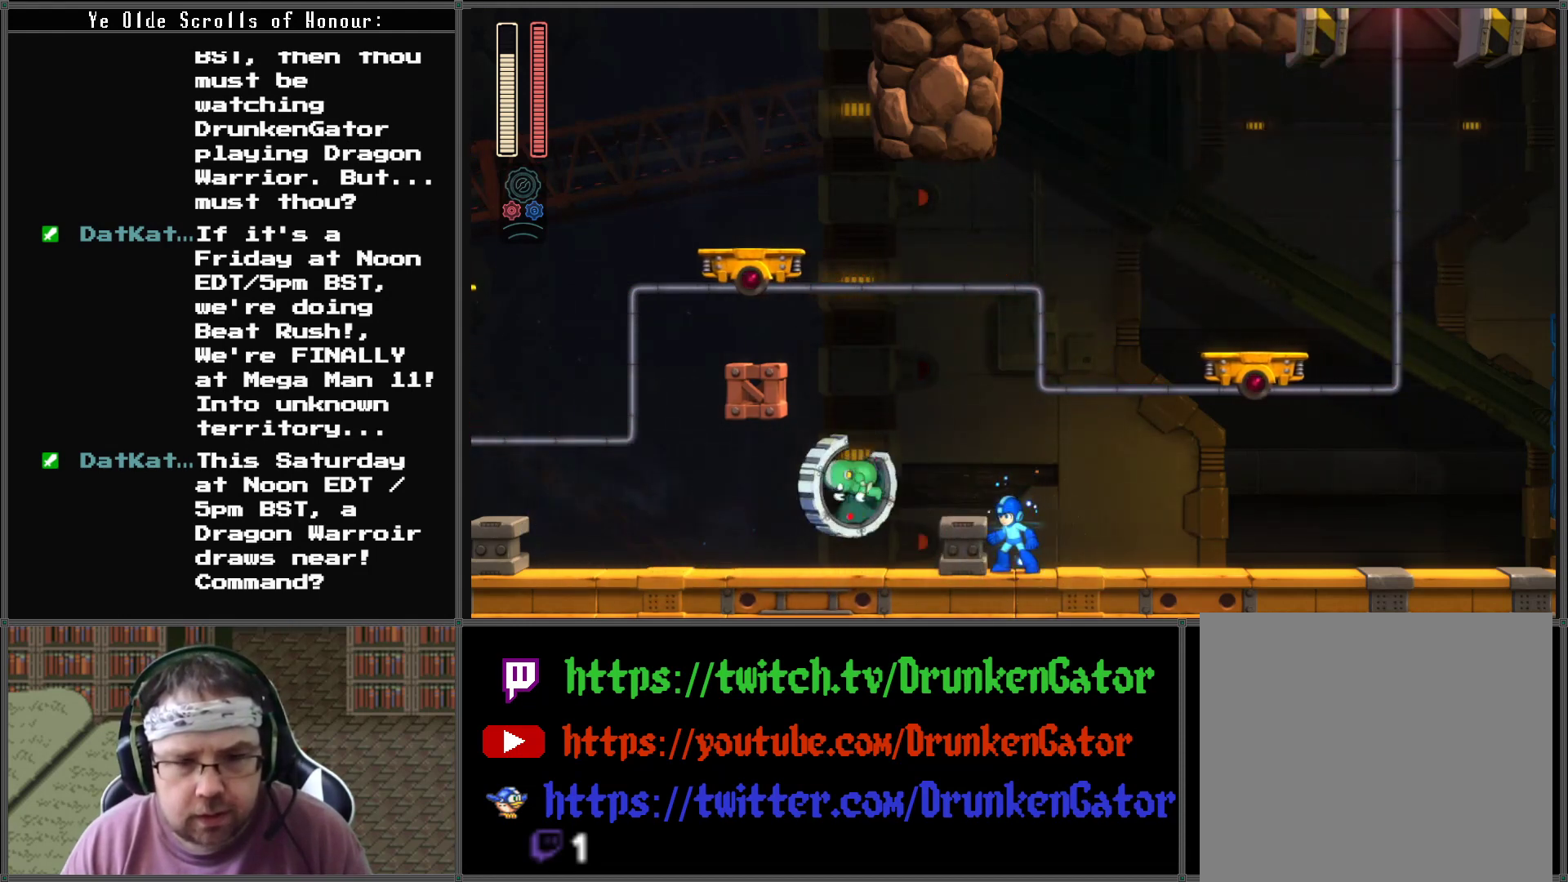
{"buttons": [], "left_stick": "center", "right_stick": "center", "events": [[200, "X", "down"], [367, "X", "up"]]}
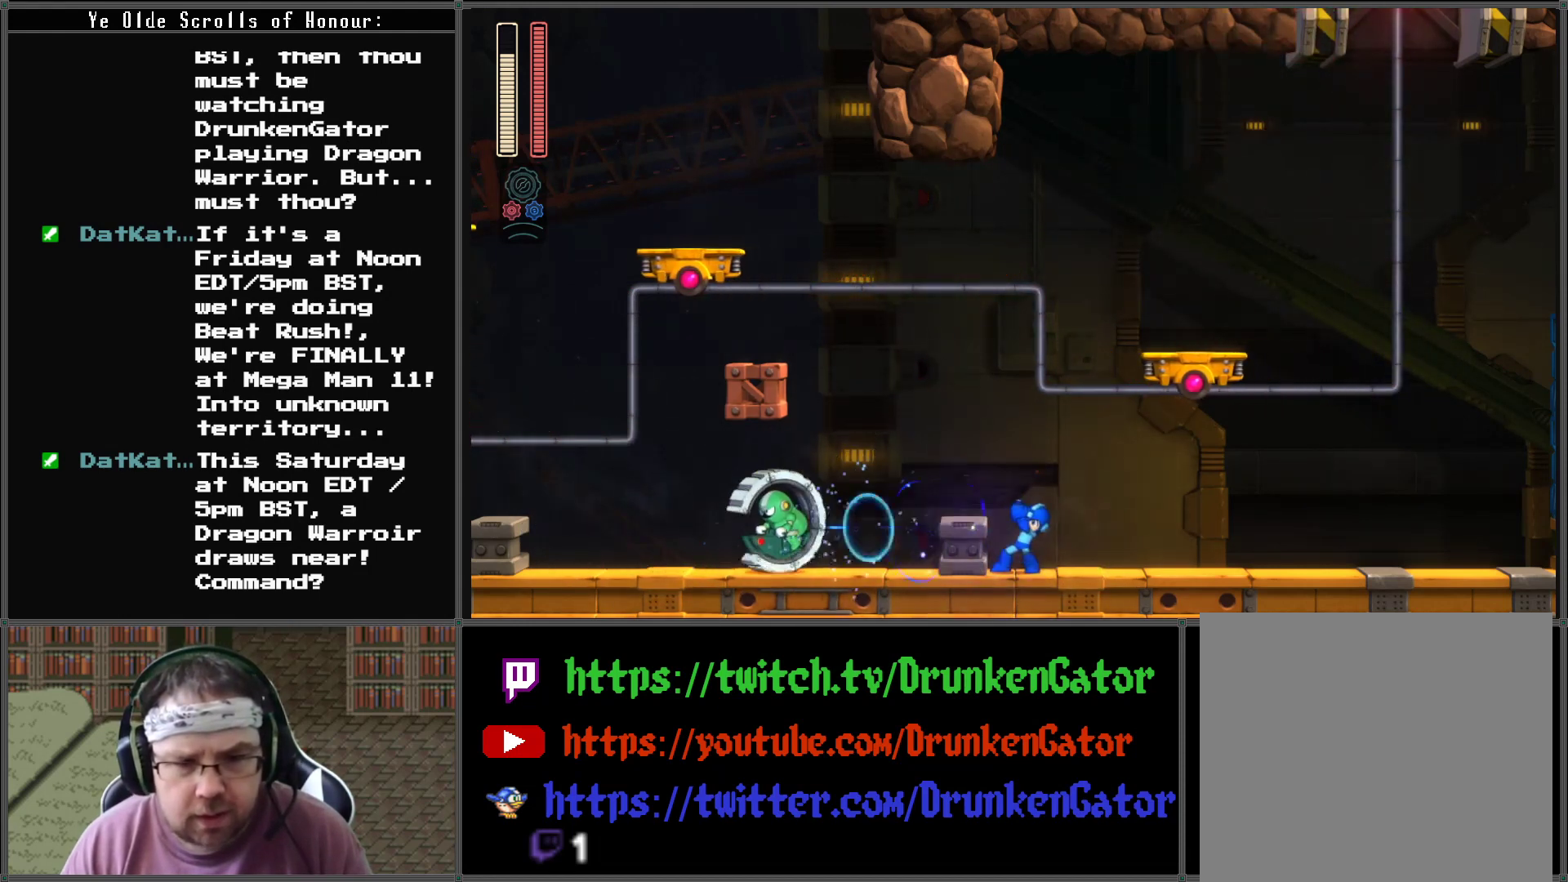
{"buttons": [], "left_stick": "center", "right_stick": "center", "events": []}
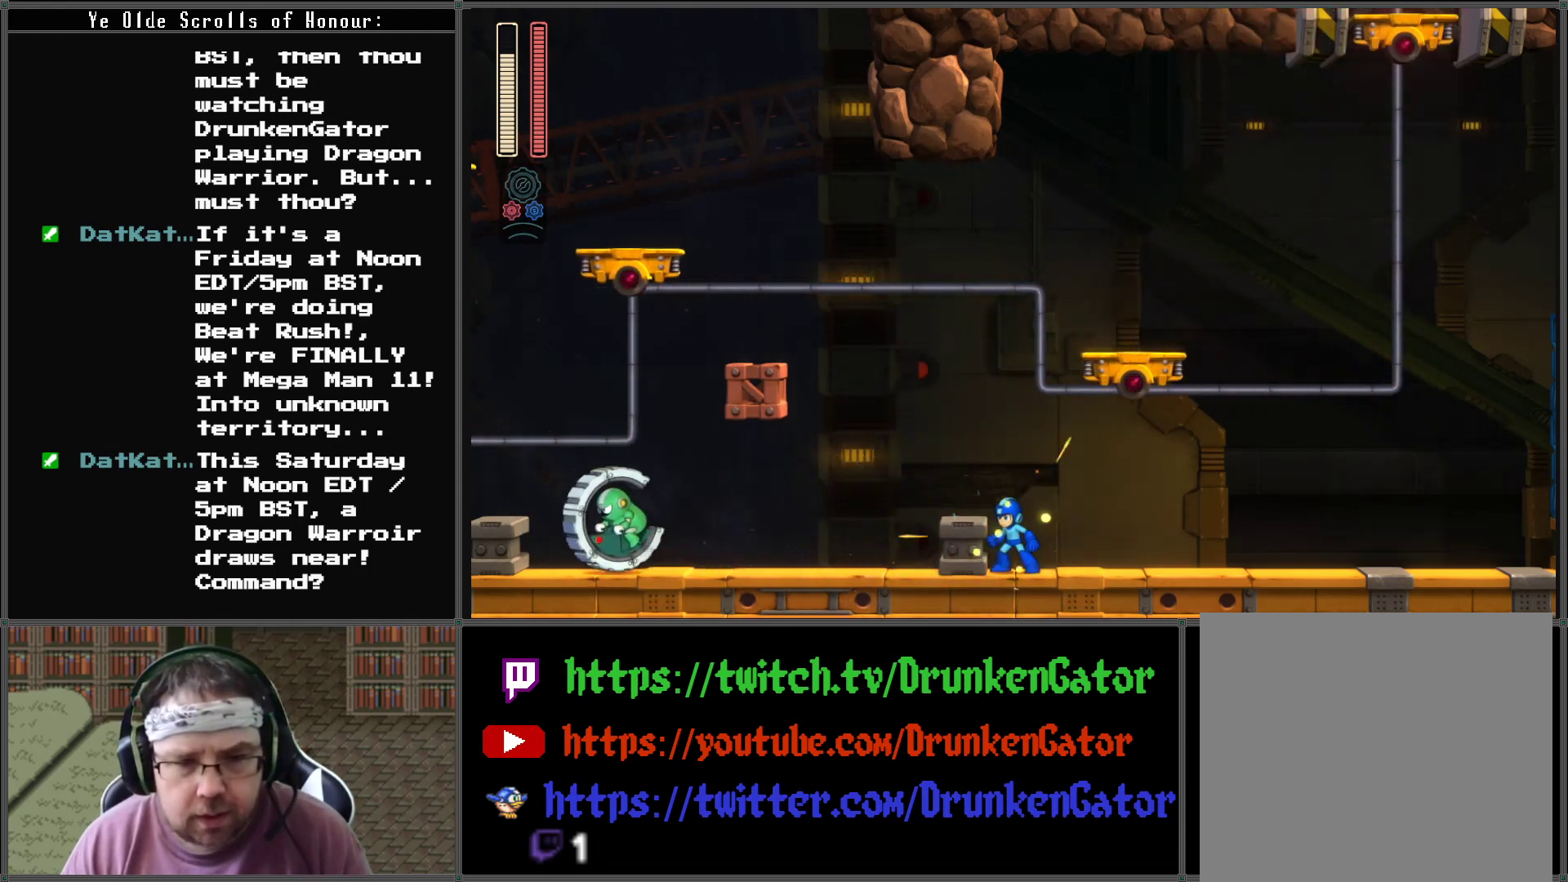
{"buttons": [], "left_stick": "center", "right_stick": "center", "events": []}
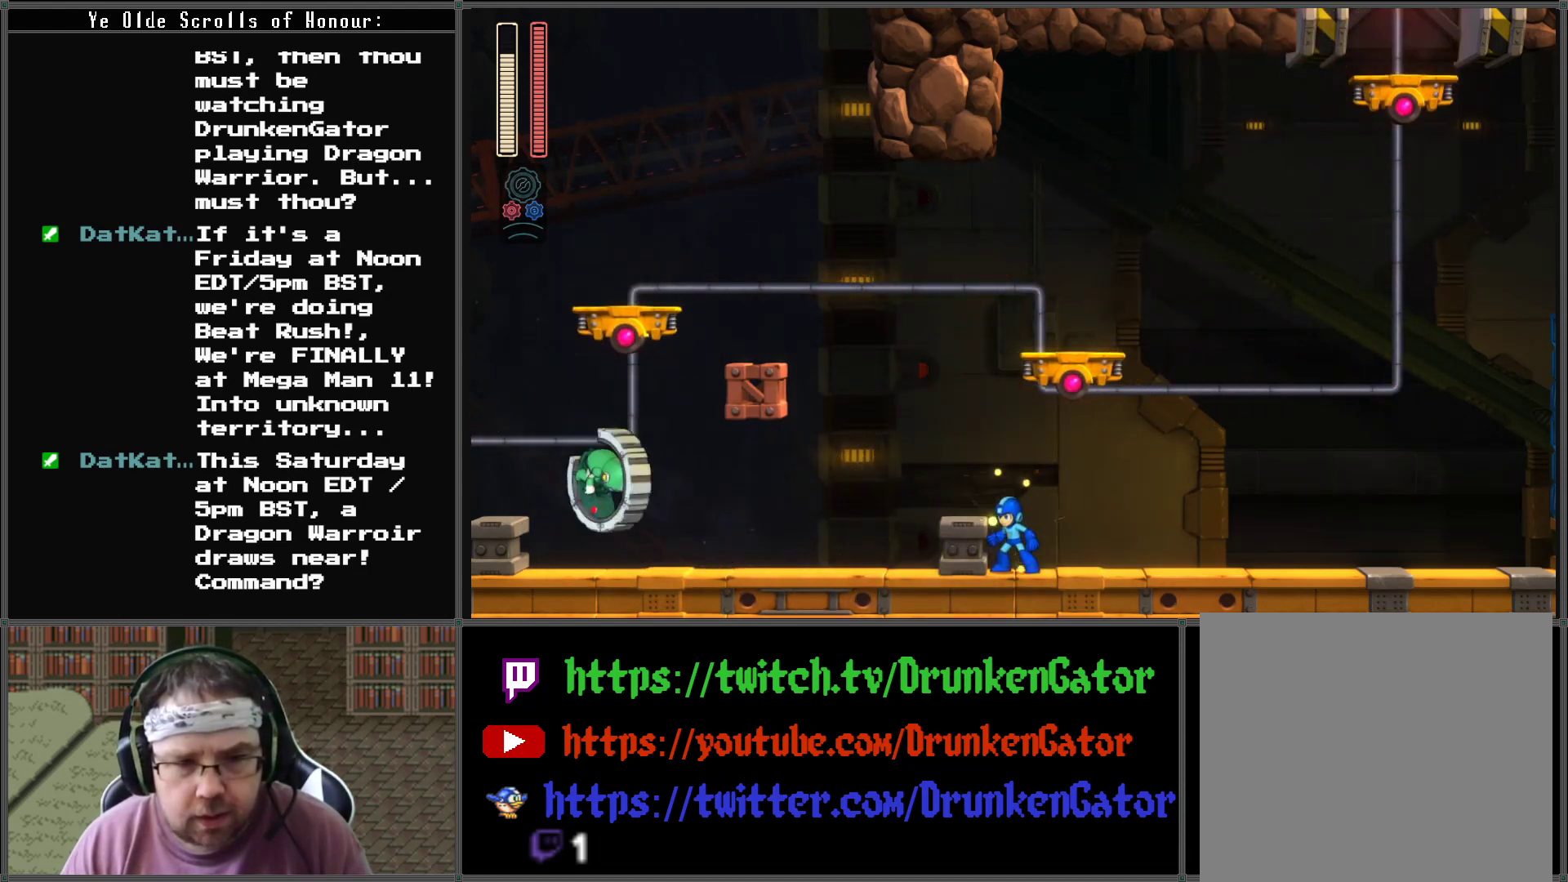
{"buttons": [], "left_stick": "center", "right_stick": "center", "events": [[233, "X", "down"], [400, "X", "up"]]}
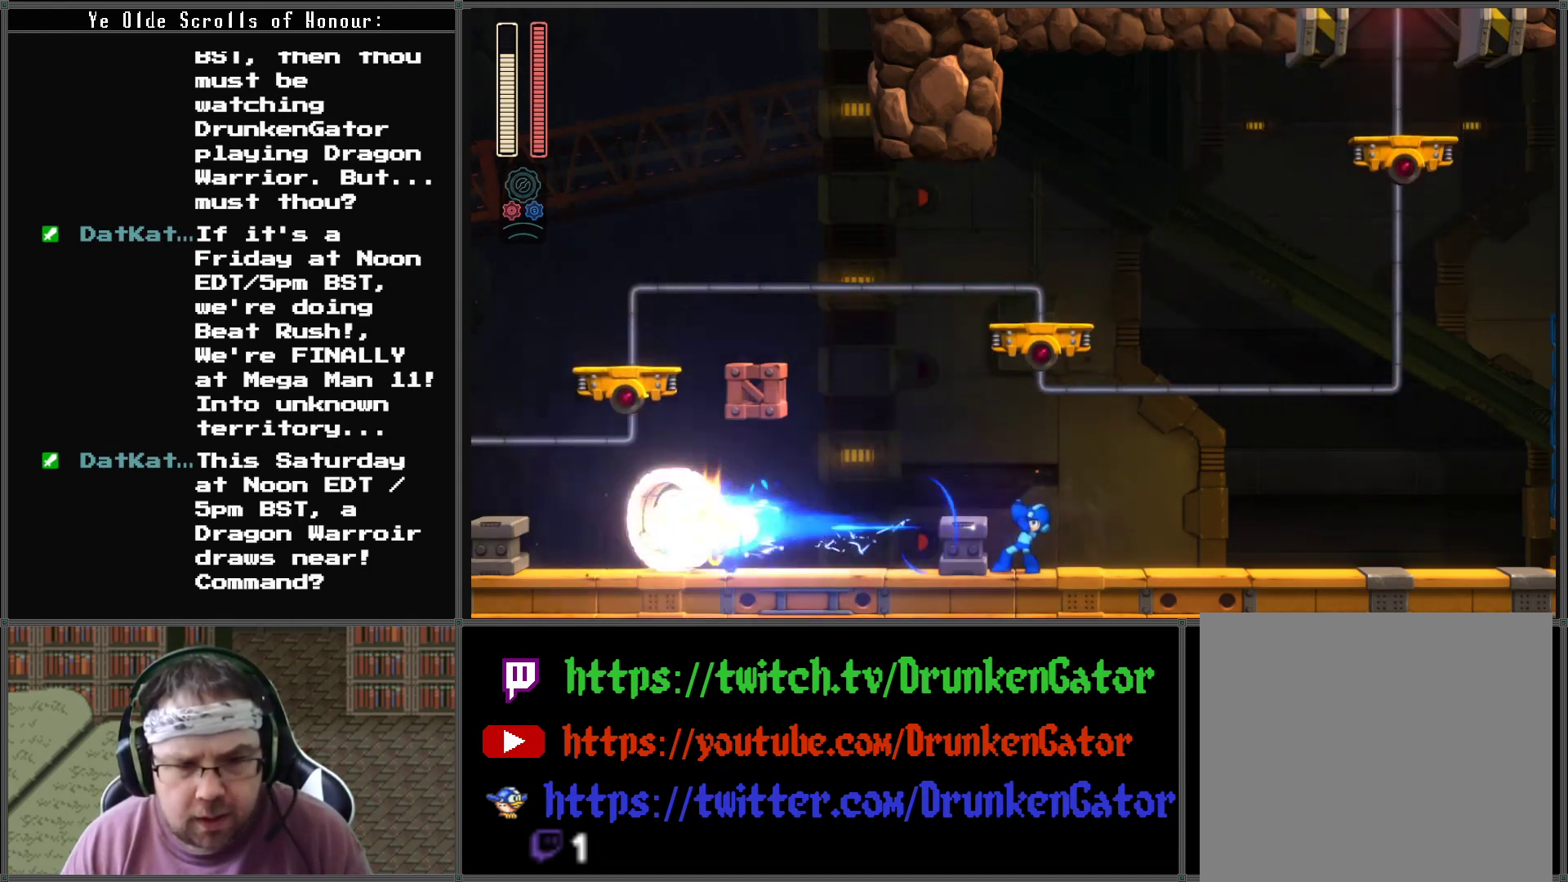
{"buttons": ["DPAD_LEFT"], "left_stick": "center", "right_stick": "center", "events": [[267, "DPAD_LEFT", "down"], [300, "A", "down"], [467, "A", "up"]]}
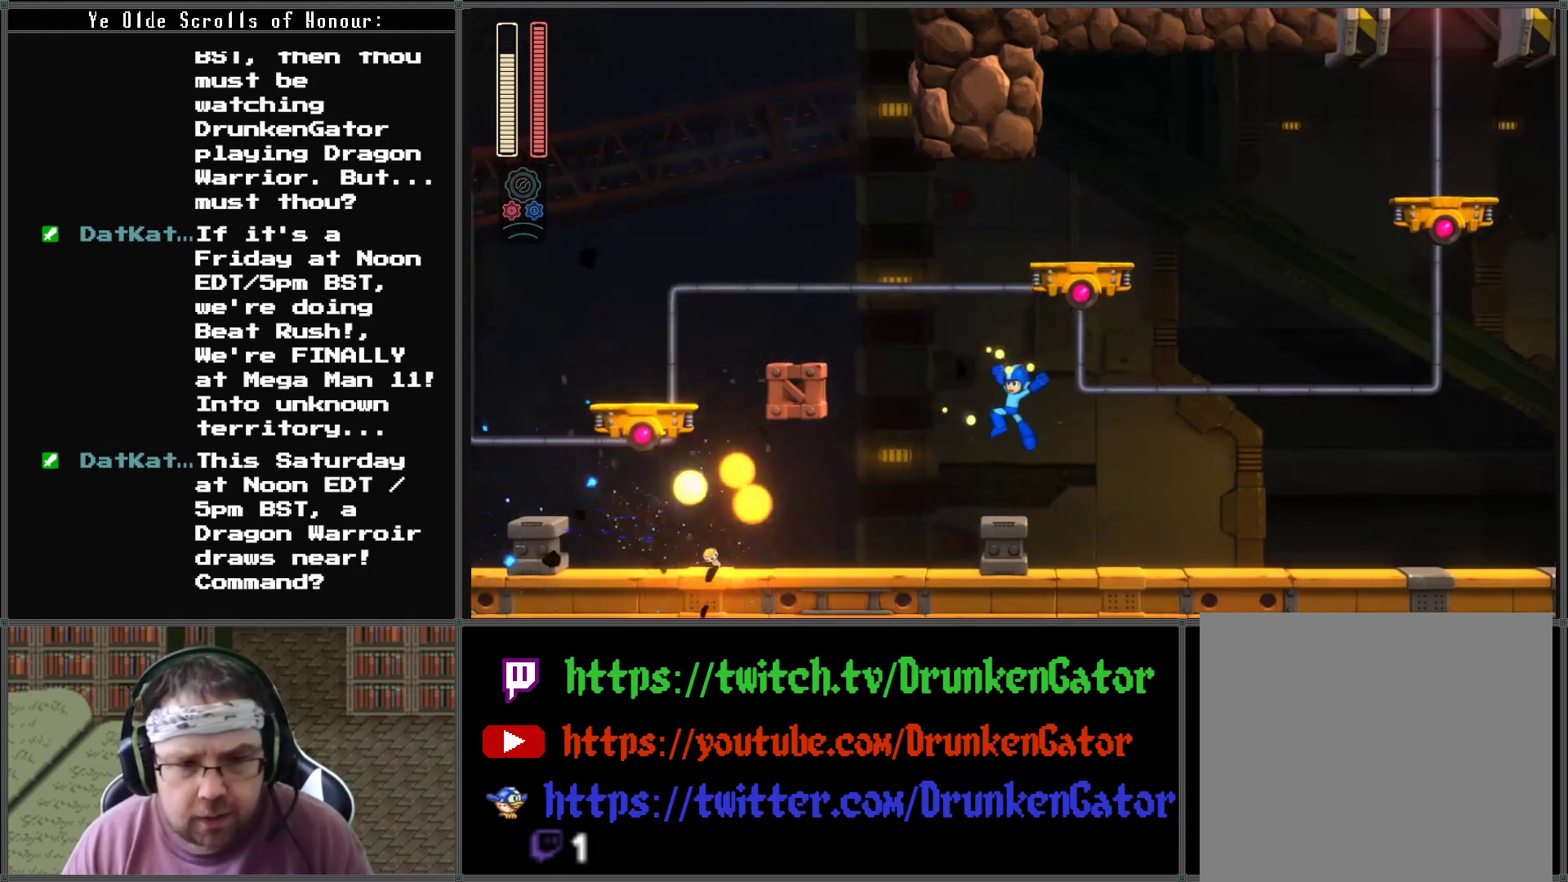
{"buttons": ["DPAD_LEFT"], "left_stick": "center", "right_stick": "center", "events": []}